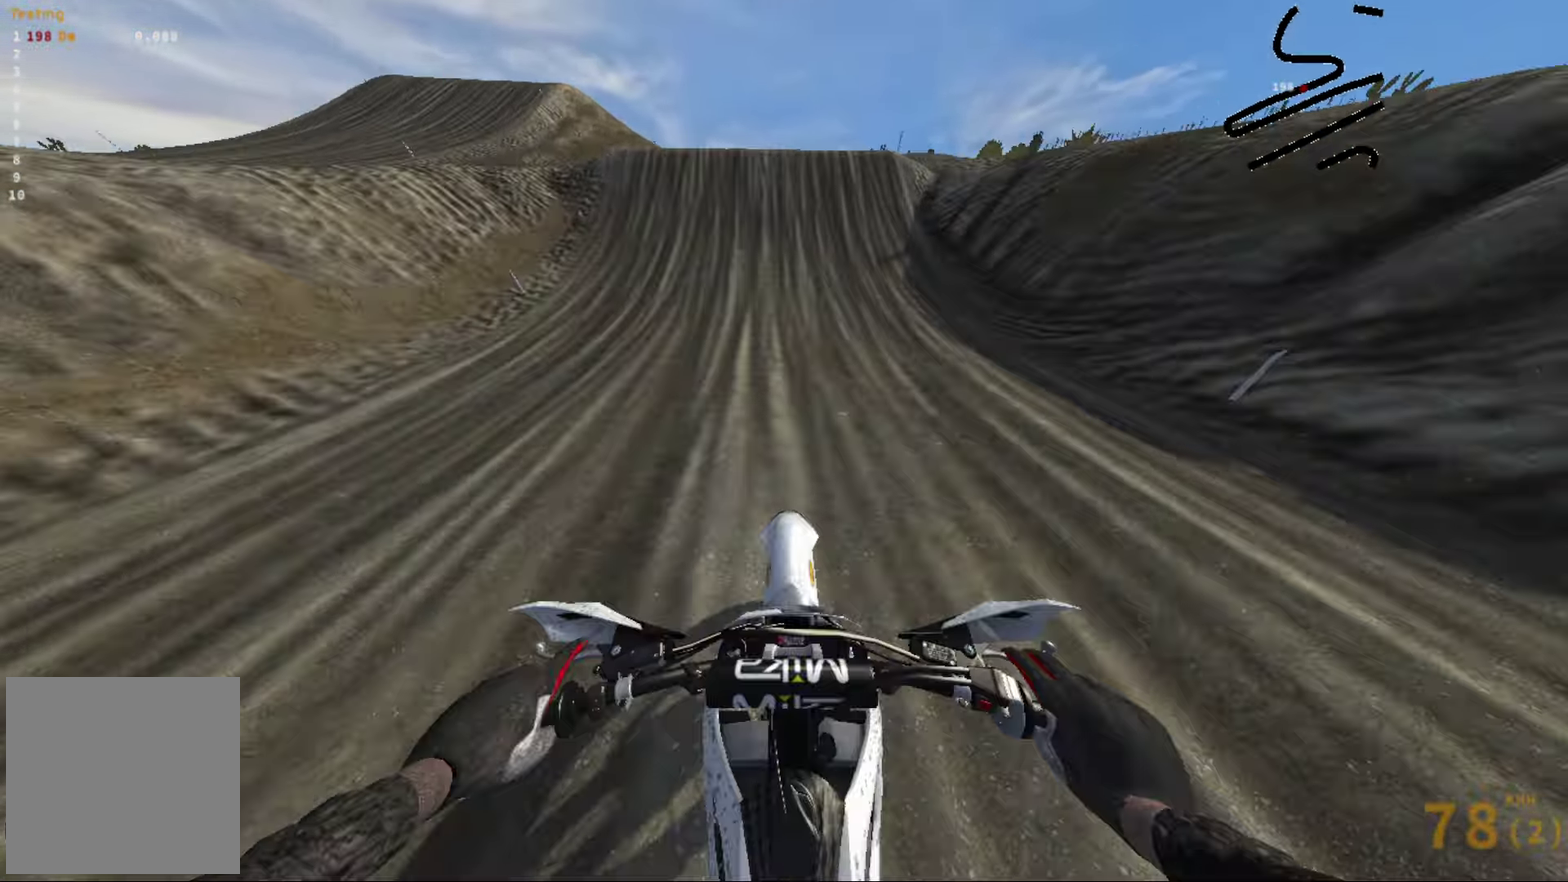
Gameplay with a controller (Xbox layout); each line is a JSON object with the inputs held at the frame after it (dt_ms = milliseconds from this image to that frame). "events" lists button and stick changes between this image and that frame as [ms after this image, input, new state], when the widget could be followed in between.
{"dt_ms": 500, "buttons": ["R2"], "left_stick": "center", "right_stick": "center", "events": []}
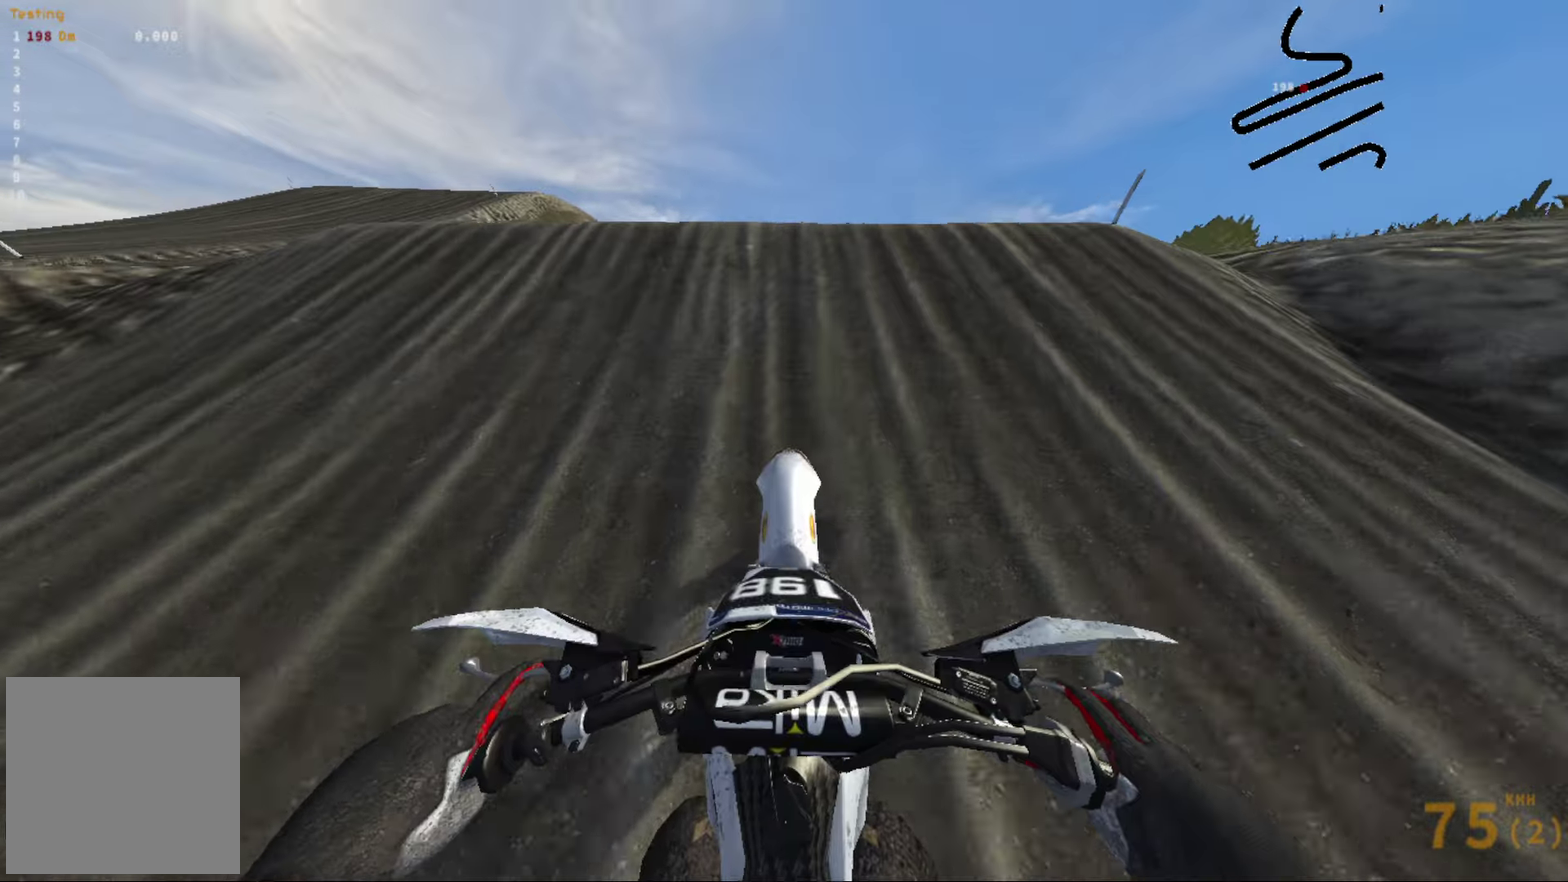
{"dt_ms": 500, "buttons": ["R2"], "left_stick": "center", "right_stick": "center", "events": [[83, "R2", "up"], [500, "R2", "down"]]}
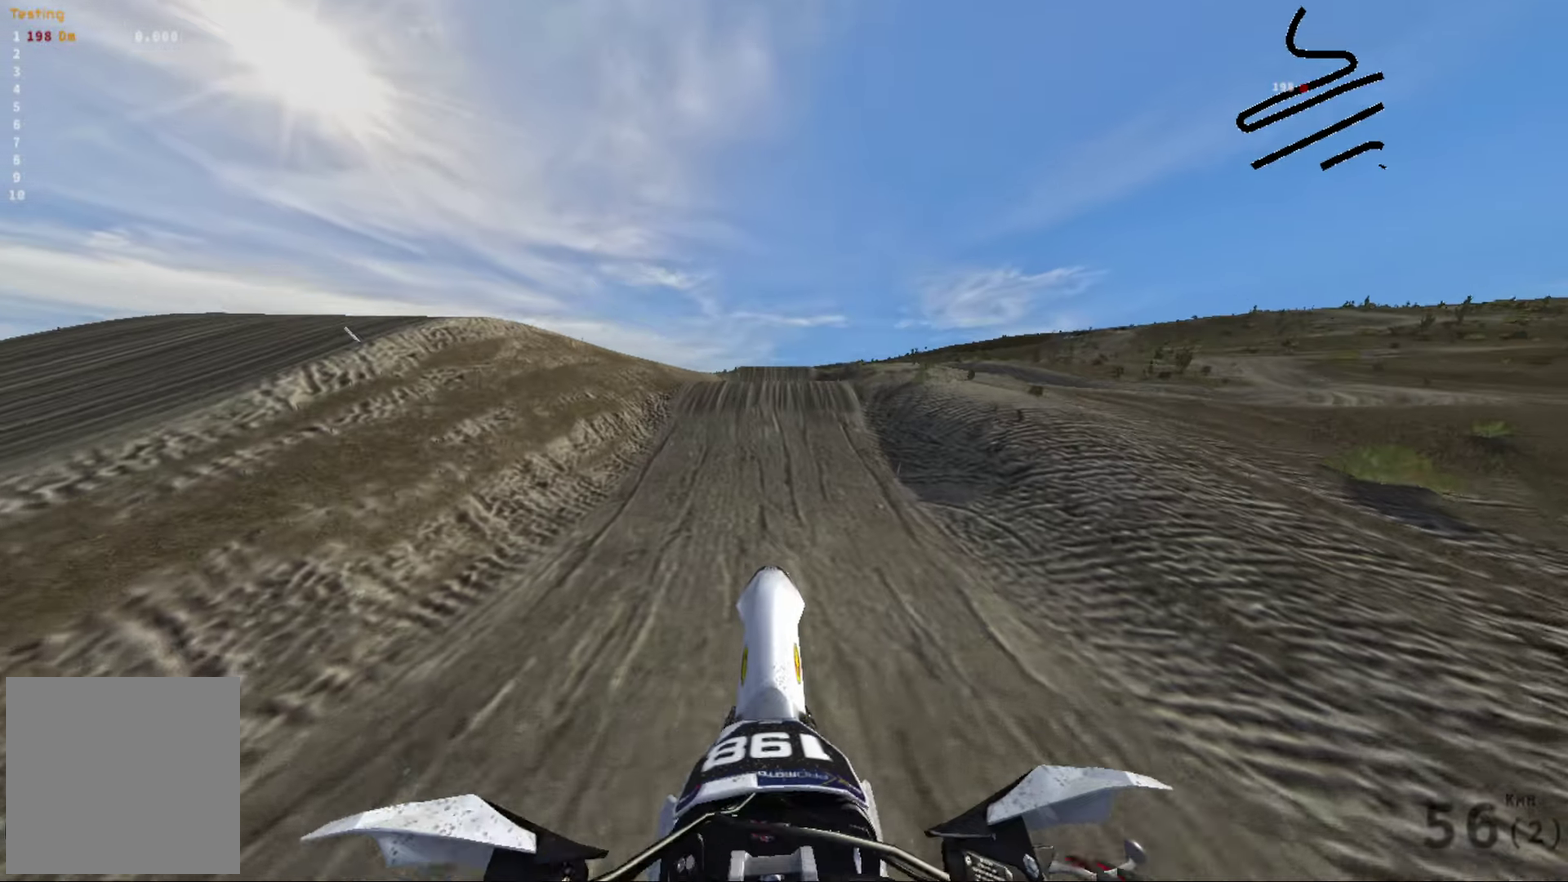
{"dt_ms": 500, "buttons": [], "left_stick": "center", "right_stick": "center", "events": [[217, "R2", "up"]]}
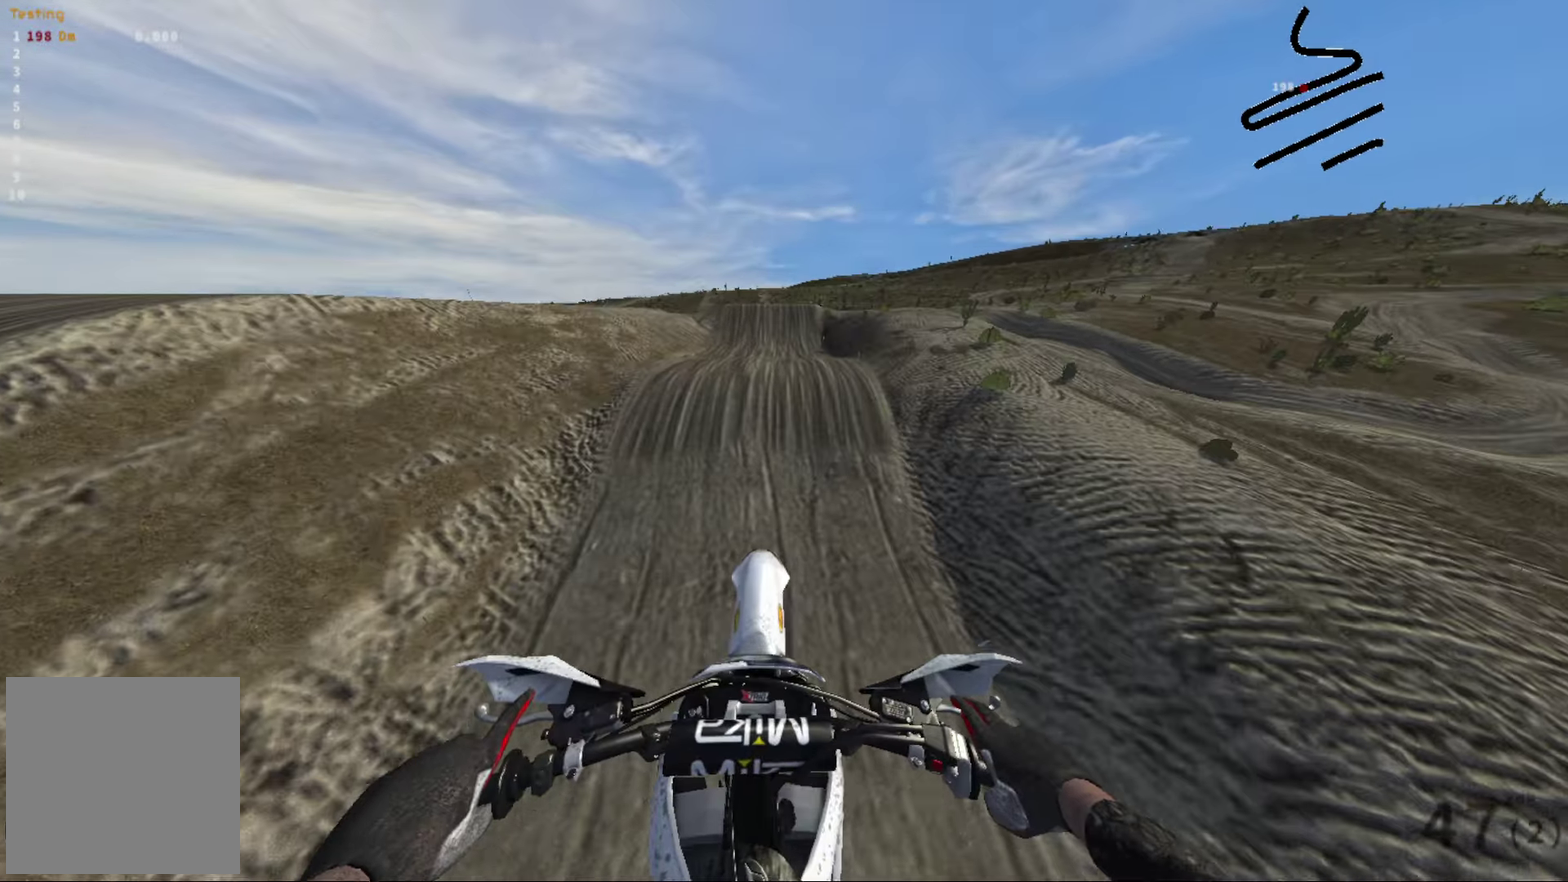
{"dt_ms": 500, "buttons": [], "left_stick": "center", "right_stick": "center", "events": []}
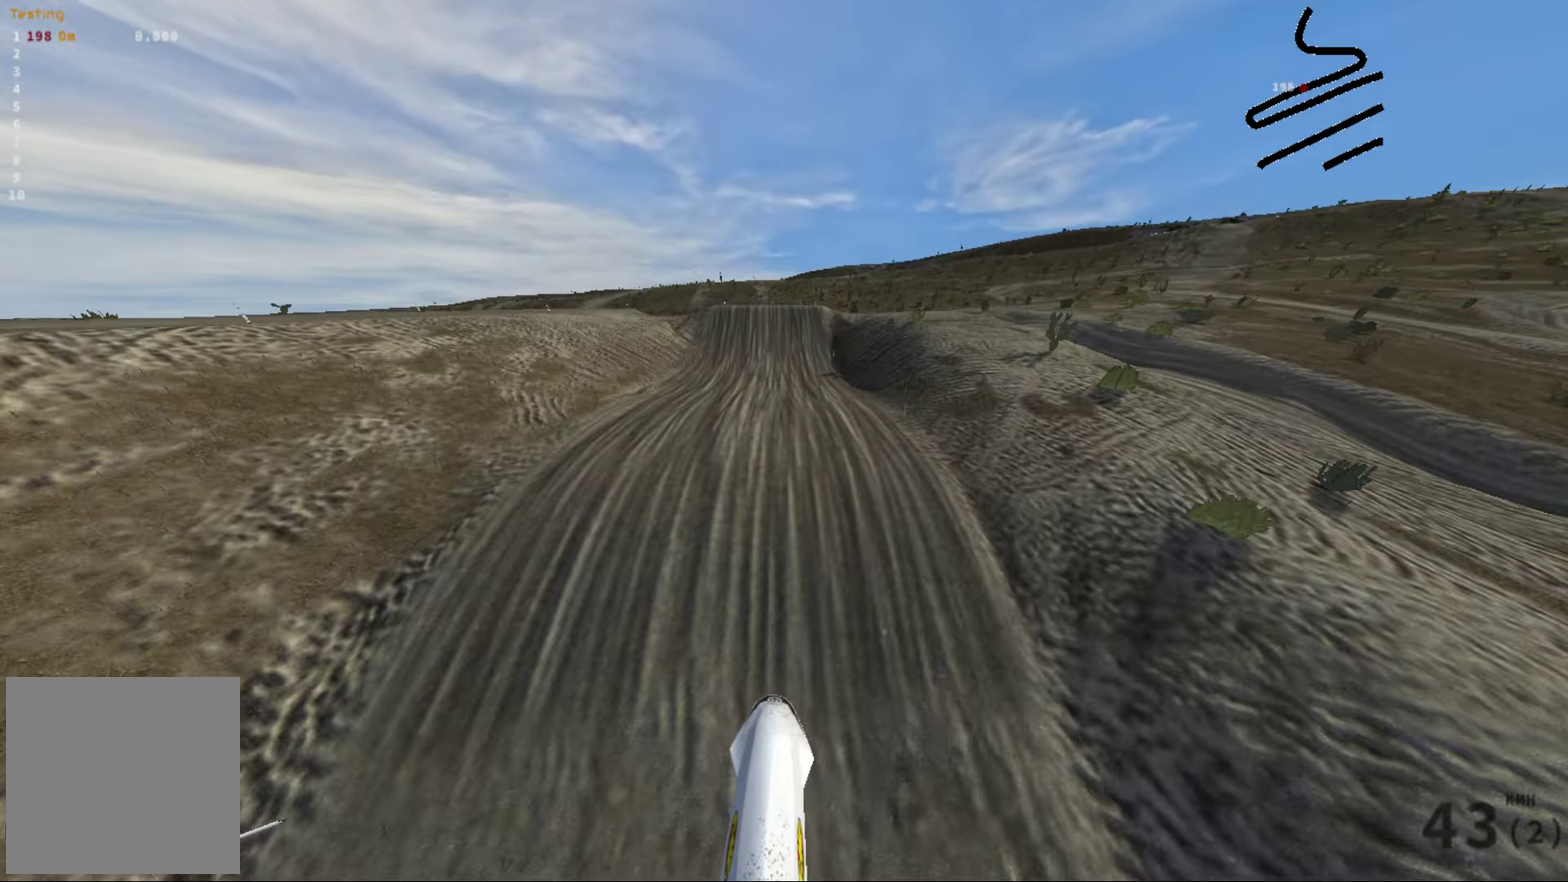
{"dt_ms": 500, "buttons": ["R2"], "left_stick": "center", "right_stick": "center", "events": [[167, "R2", "down"]]}
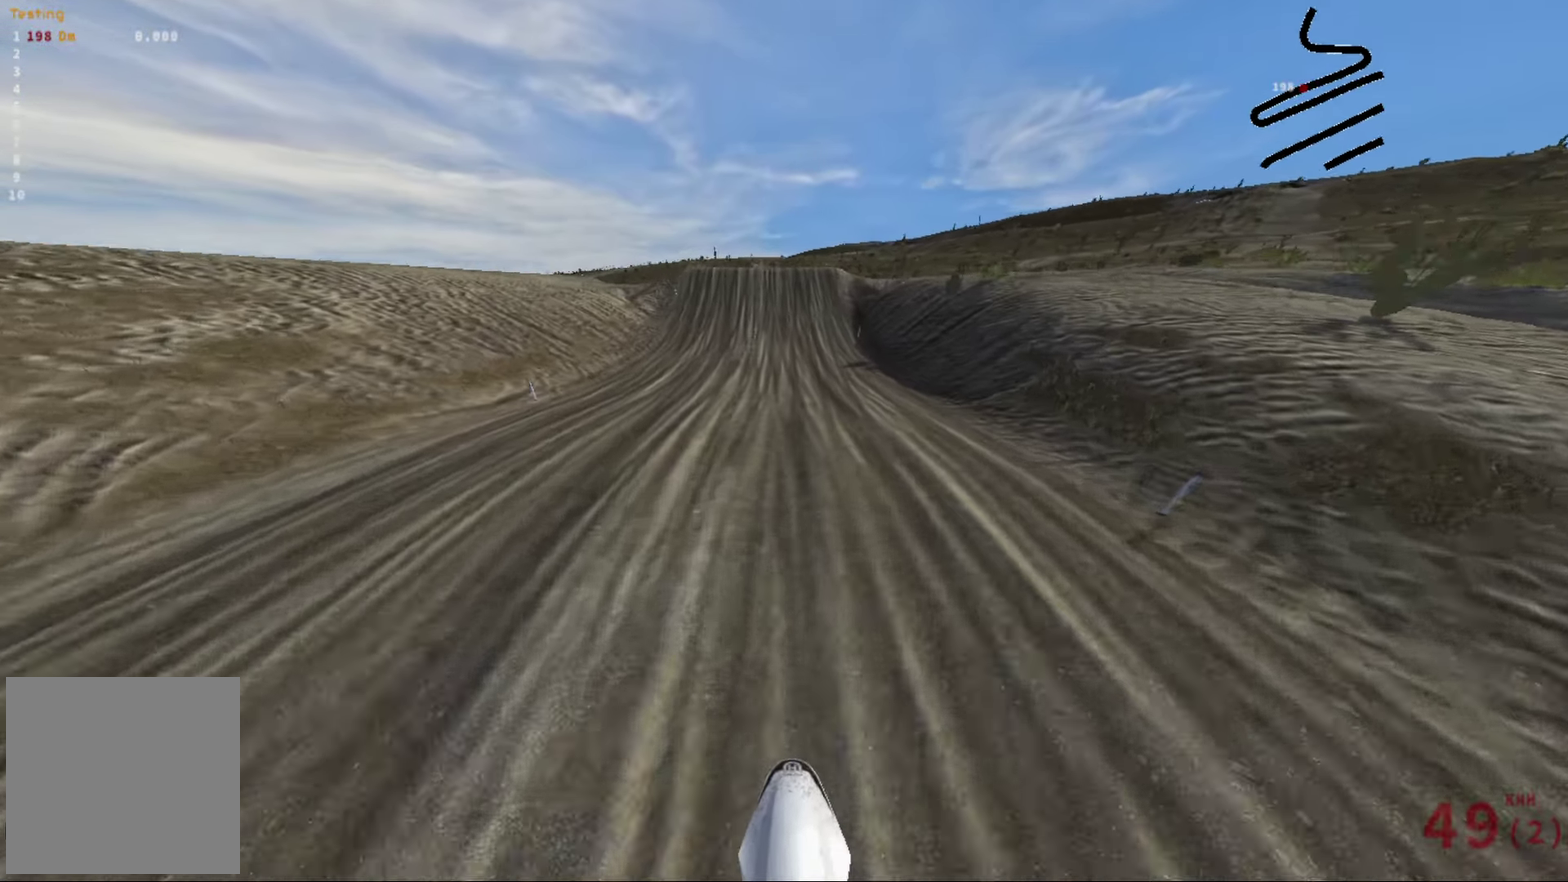
{"dt_ms": 500, "buttons": ["R2"], "left_stick": "center", "right_stick": "center", "events": []}
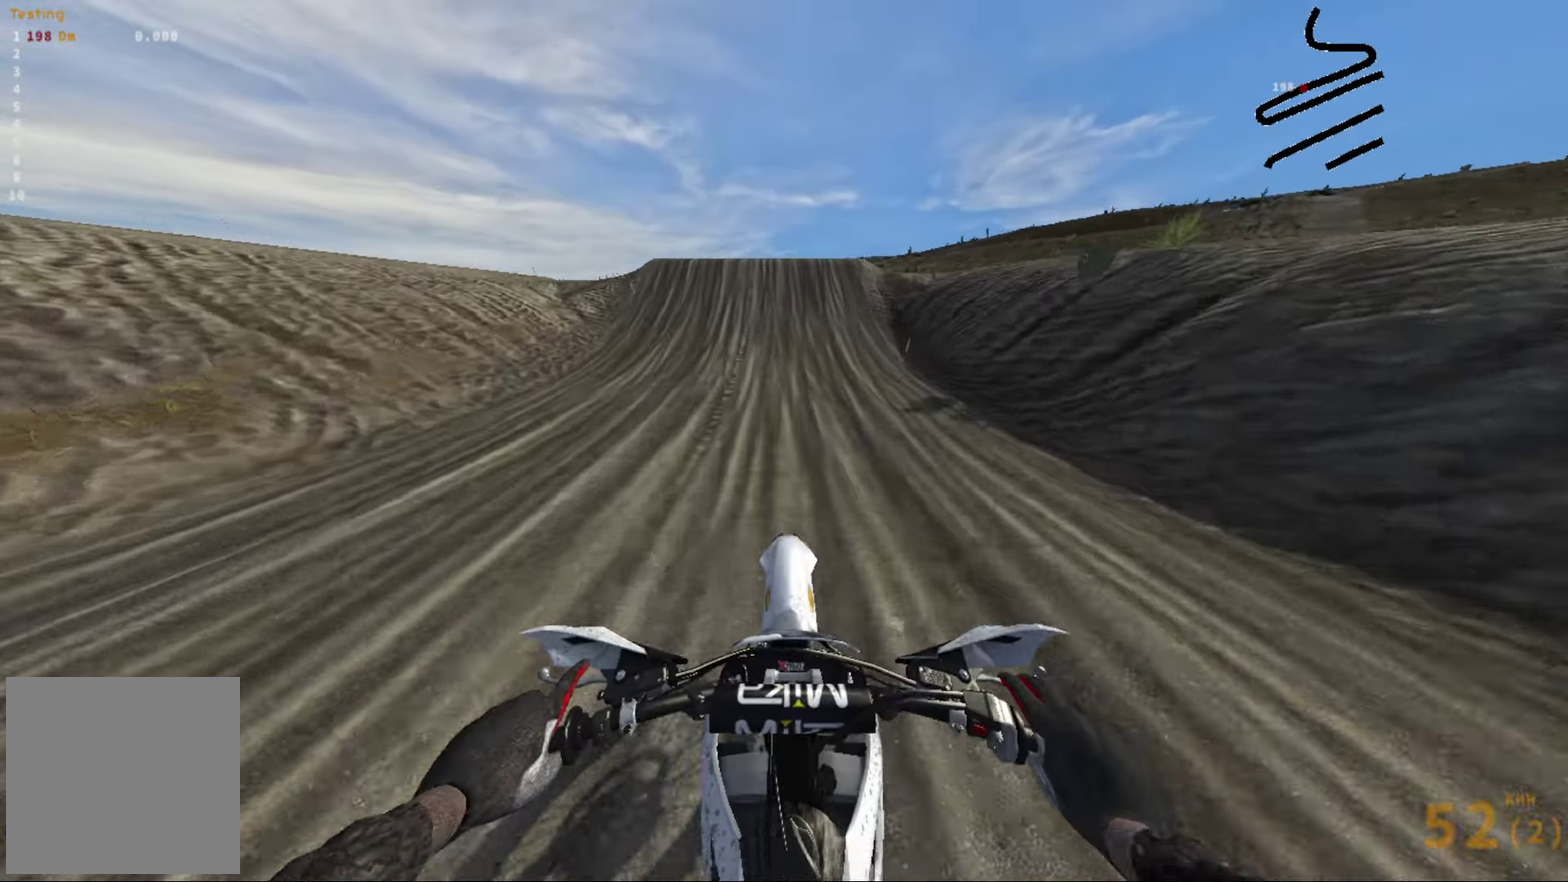
{"dt_ms": 400, "buttons": ["R2"], "left_stick": "center", "right_stick": "center", "events": []}
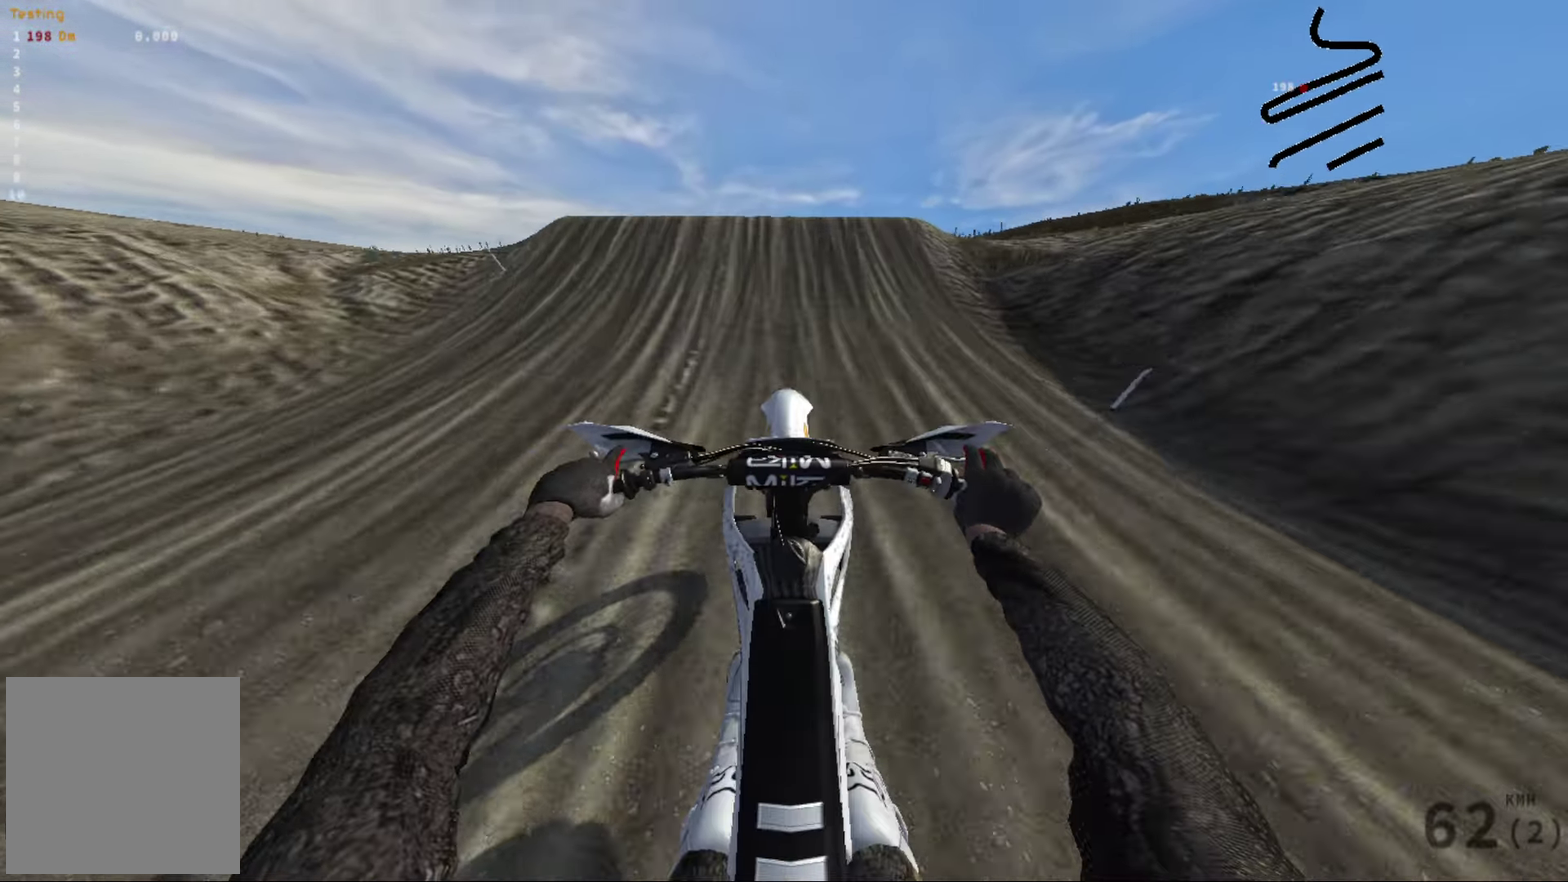
{"dt_ms": 600, "buttons": [], "left_stick": "center", "right_stick": "down", "events": [[283, "R2", "up"], [367, "right_stick", "right"], [433, "left_stick", "left"], [500, "right_stick", "down-right"], [567, "right_stick", "down"], [600, "left_stick", "center"]]}
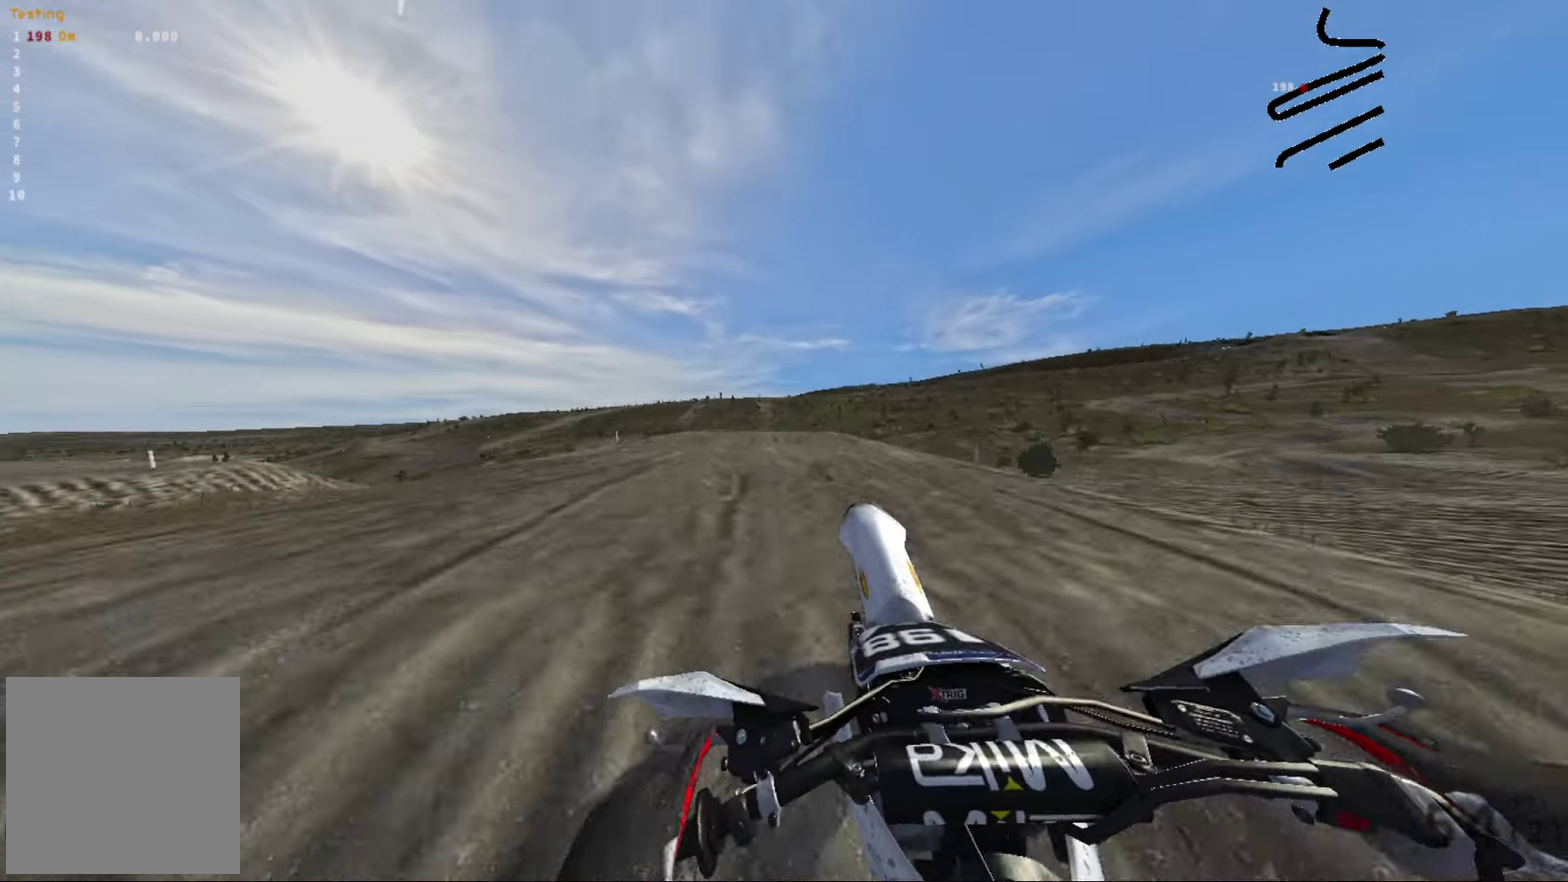
{"dt_ms": 400, "buttons": [], "left_stick": "right", "right_stick": "left", "events": [[67, "right_stick", "down-left"], [100, "left_stick", "right"], [217, "right_stick", "left"], [233, "R2", "down"], [383, "R2", "up"]]}
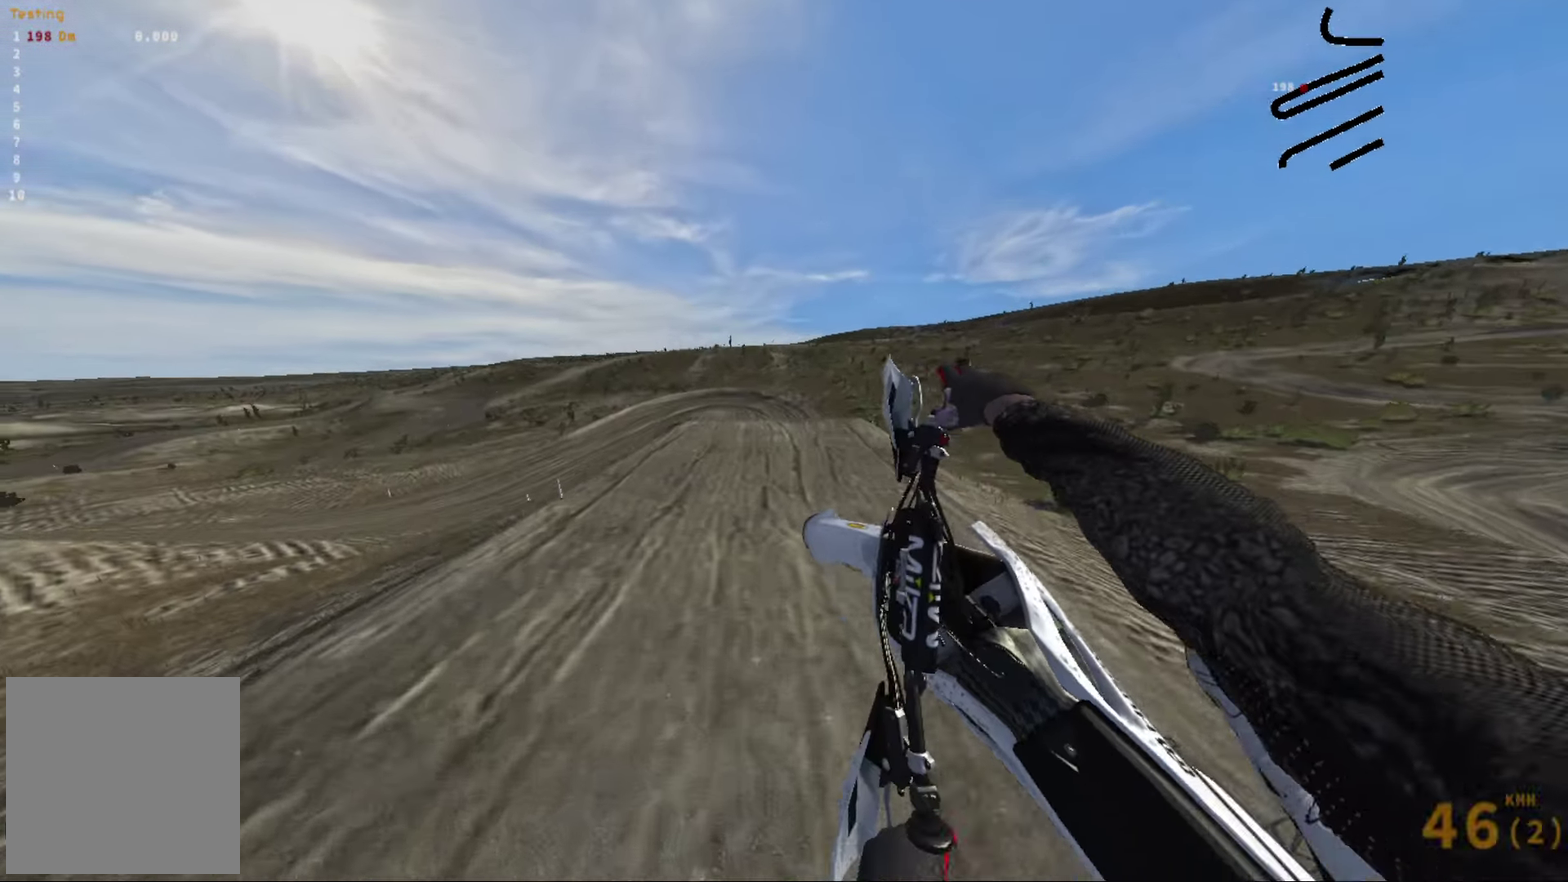
{"dt_ms": 600, "buttons": ["R2"], "left_stick": "down-right", "right_stick": "up", "events": [[383, "right_stick", "up-left"], [467, "R1", "down"], [467, "R2", "down"], [500, "right_stick", "up"], [550, "R1", "up"], [567, "left_stick", "down-right"]]}
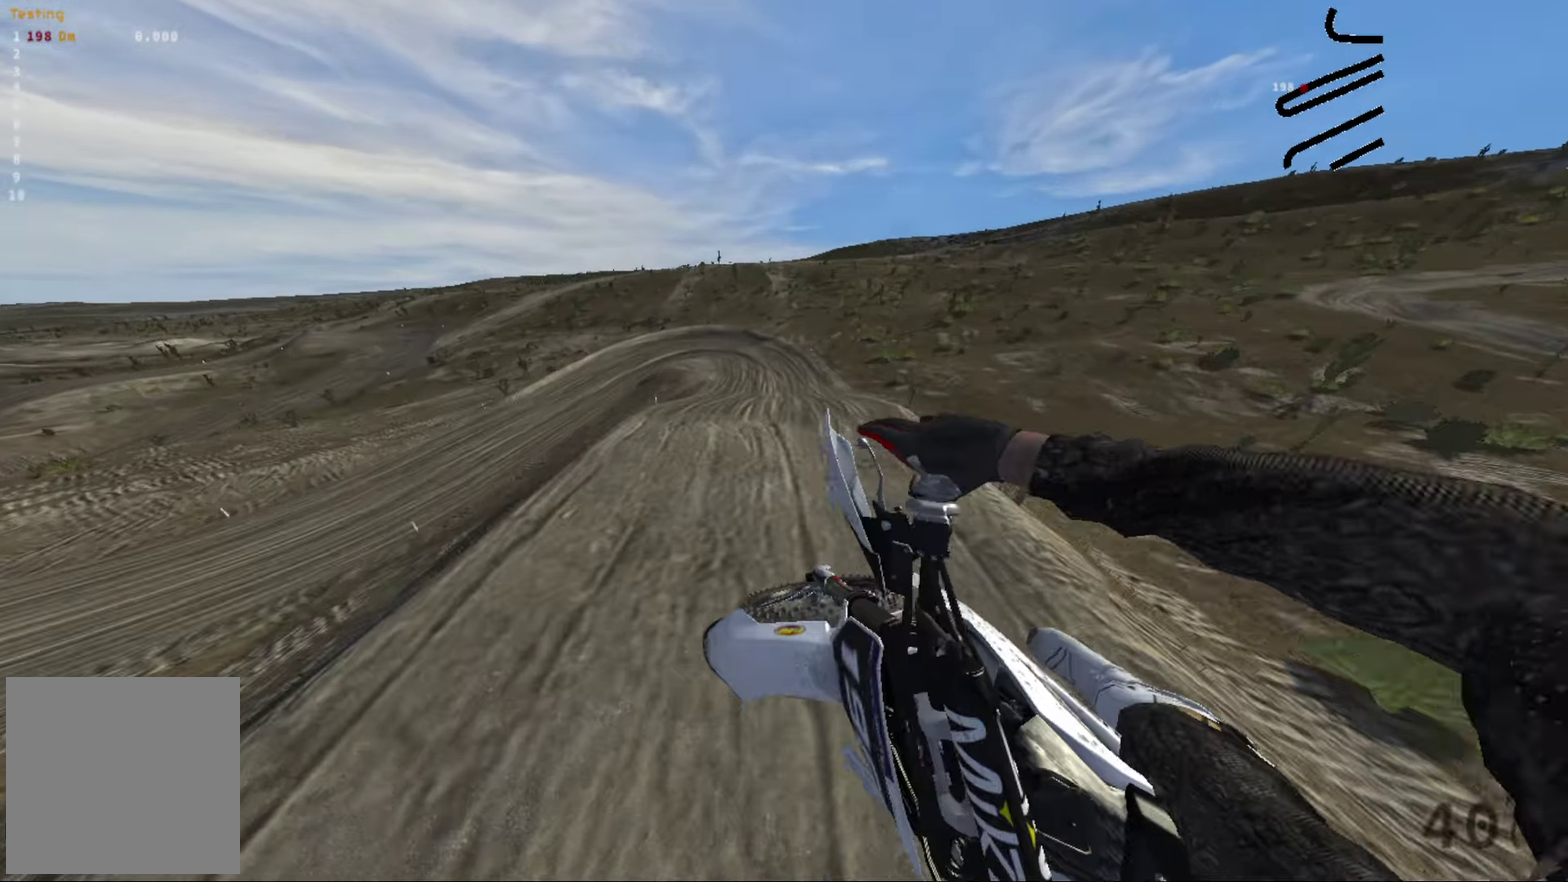
{"dt_ms": 400, "buttons": ["L1", "R2"], "left_stick": "left", "right_stick": "up-right", "events": [[150, "left_stick", "down"], [217, "left_stick", "down-left"], [333, "right_stick", "up-right"], [400, "L1", "down"], [400, "left_stick", "left"]]}
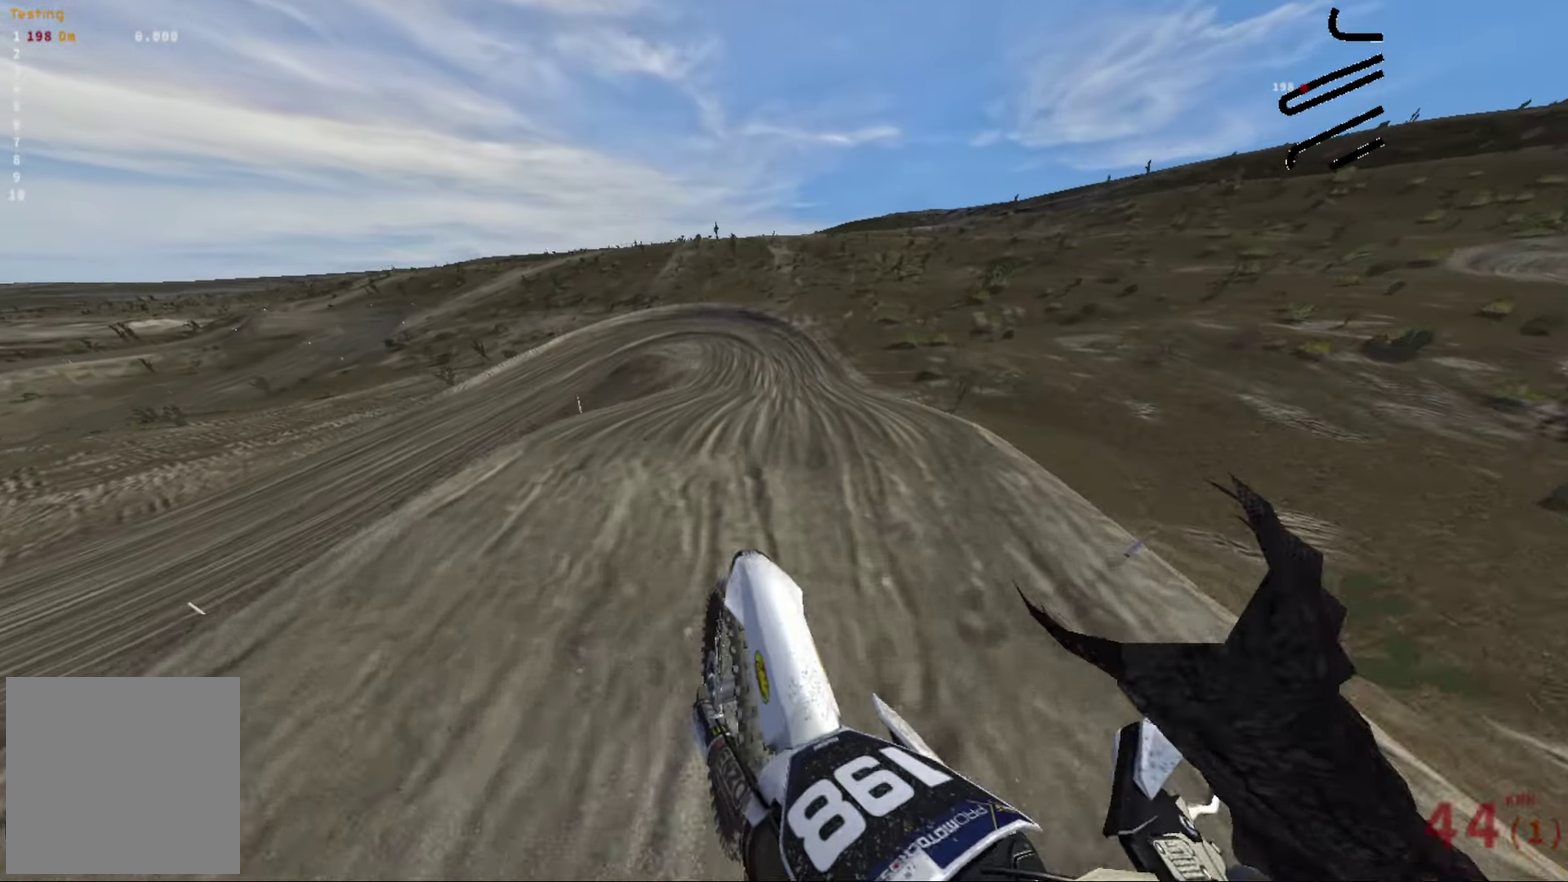
{"dt_ms": 600, "buttons": [], "left_stick": "center", "right_stick": "center", "events": [[100, "right_stick", "center"], [133, "L1", "up"], [217, "left_stick", "center"], [600, "R2", "up"]]}
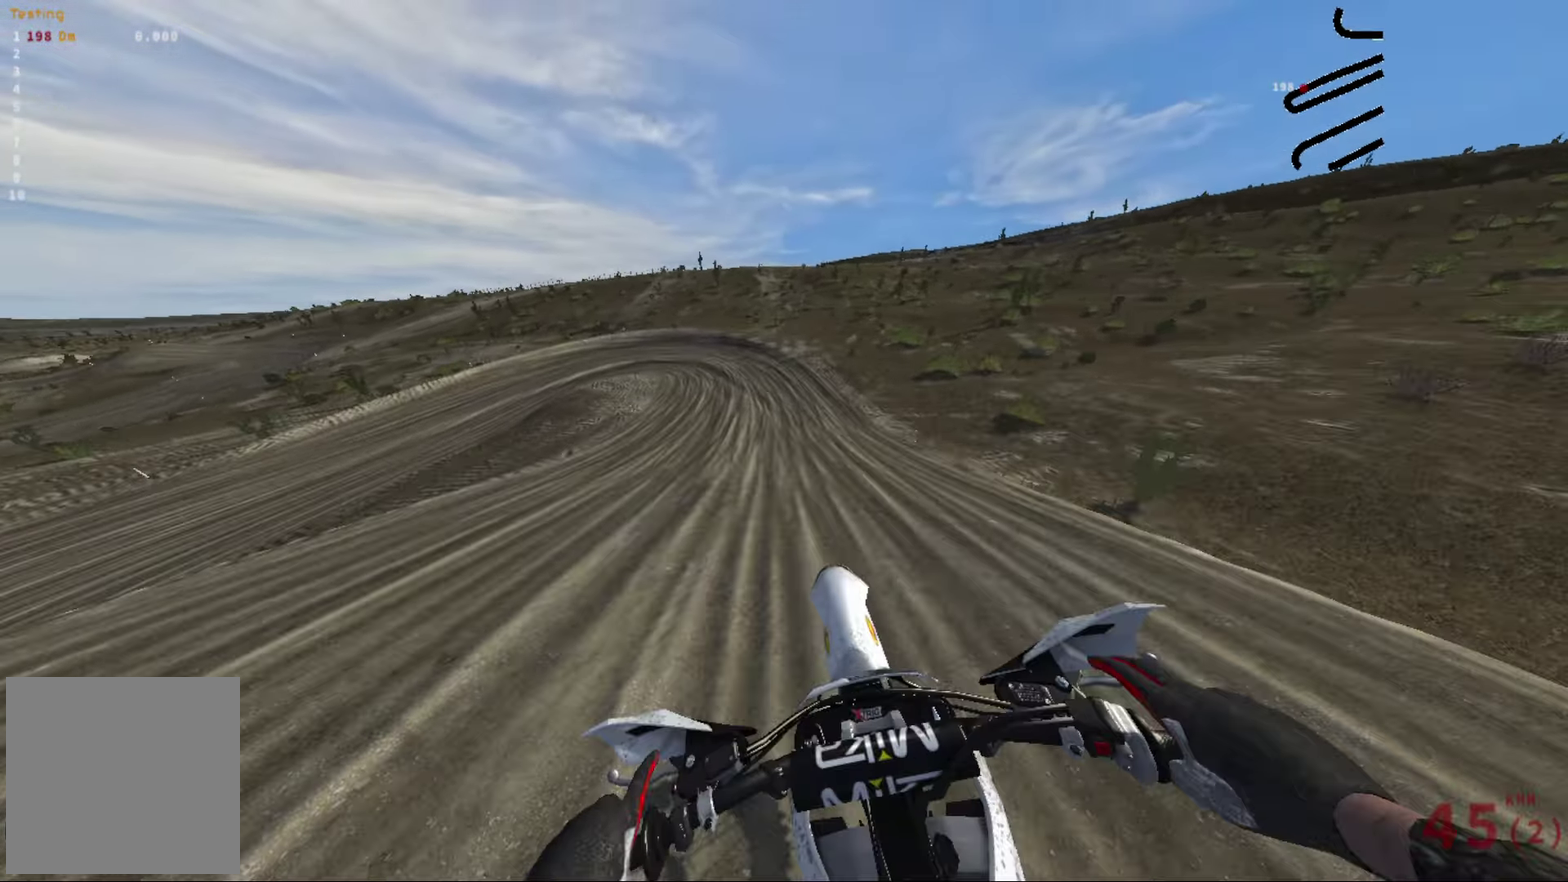
{"dt_ms": 400, "buttons": ["R2"], "left_stick": "center", "right_stick": "center", "events": [[217, "left_stick", "right"], [317, "R2", "down"], [333, "left_stick", "center"]]}
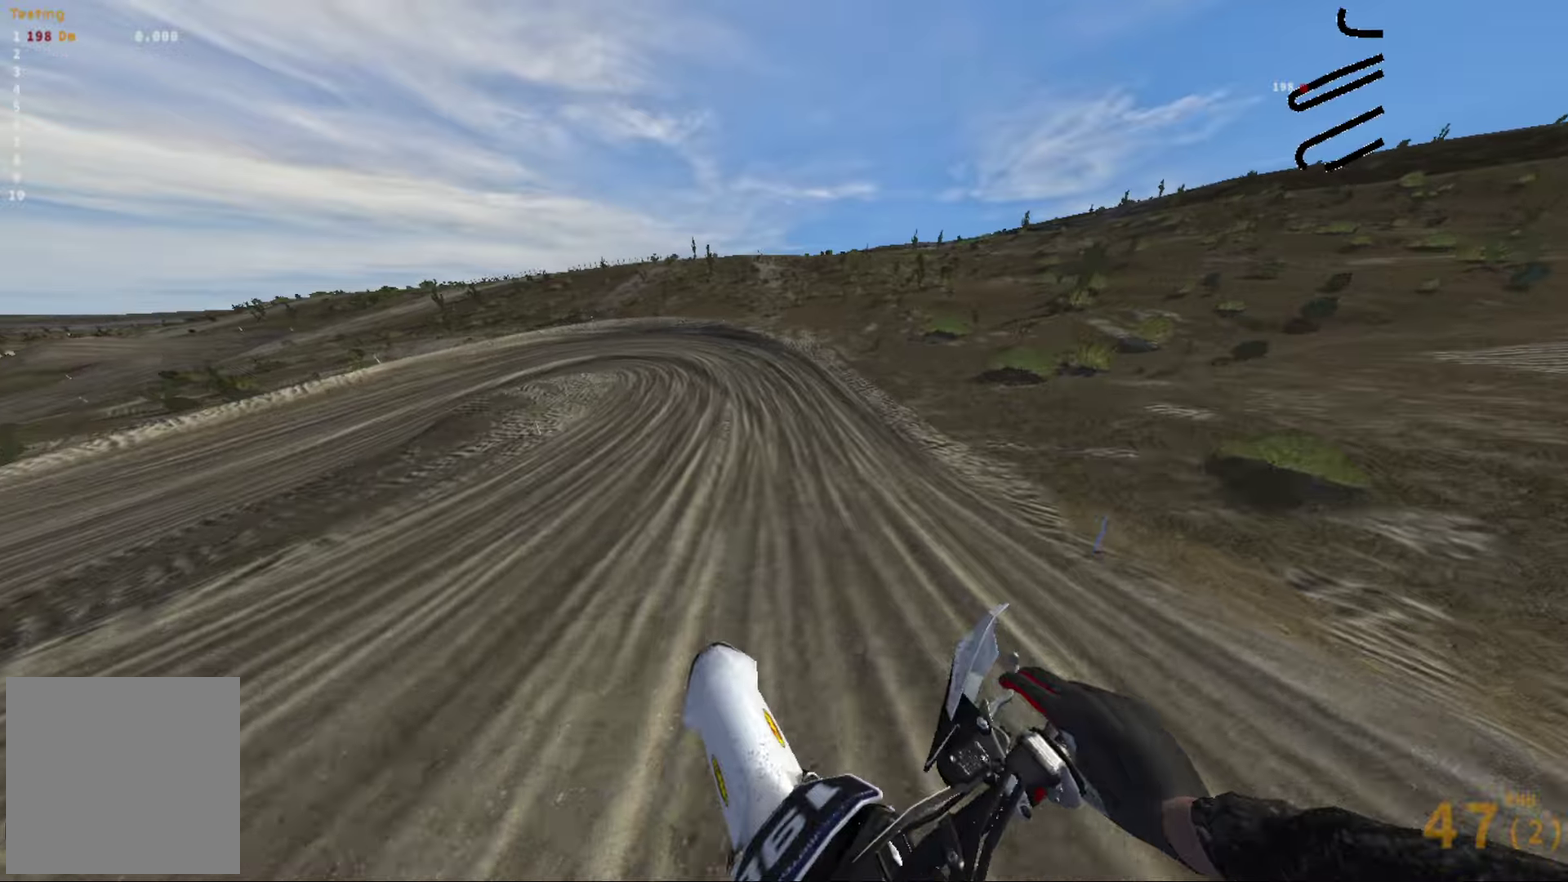
{"dt_ms": 600, "buttons": ["R2"], "left_stick": "left", "right_stick": "left", "events": [[367, "left_stick", "left"], [467, "right_stick", "left"]]}
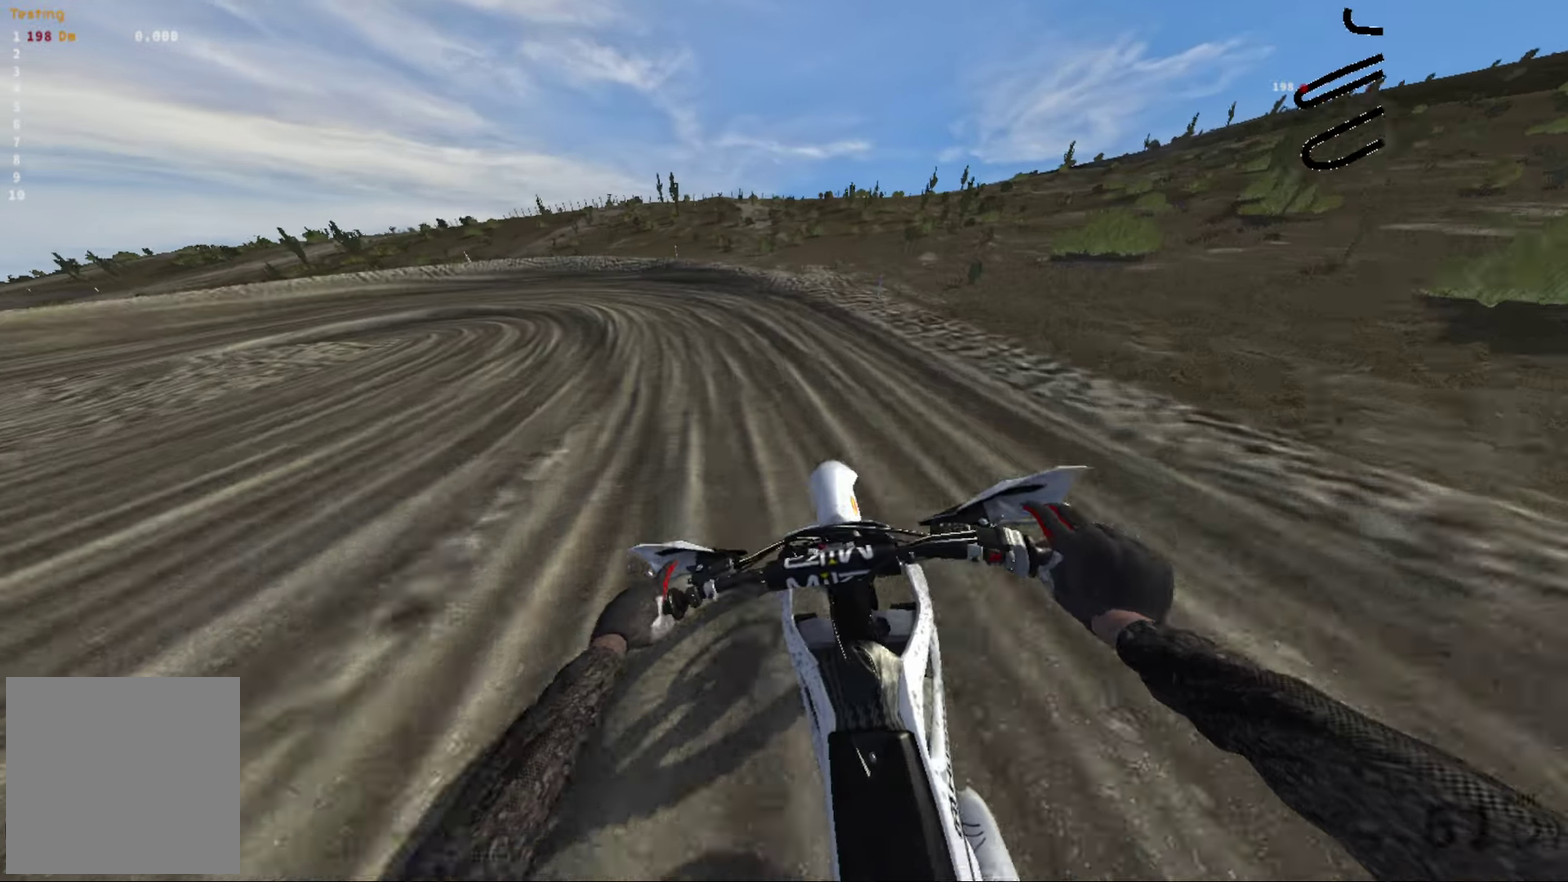
{"dt_ms": 400, "buttons": [], "left_stick": "left", "right_stick": "left", "events": [[50, "right_stick", "center"], [283, "R2", "up"], [300, "right_stick", "left"]]}
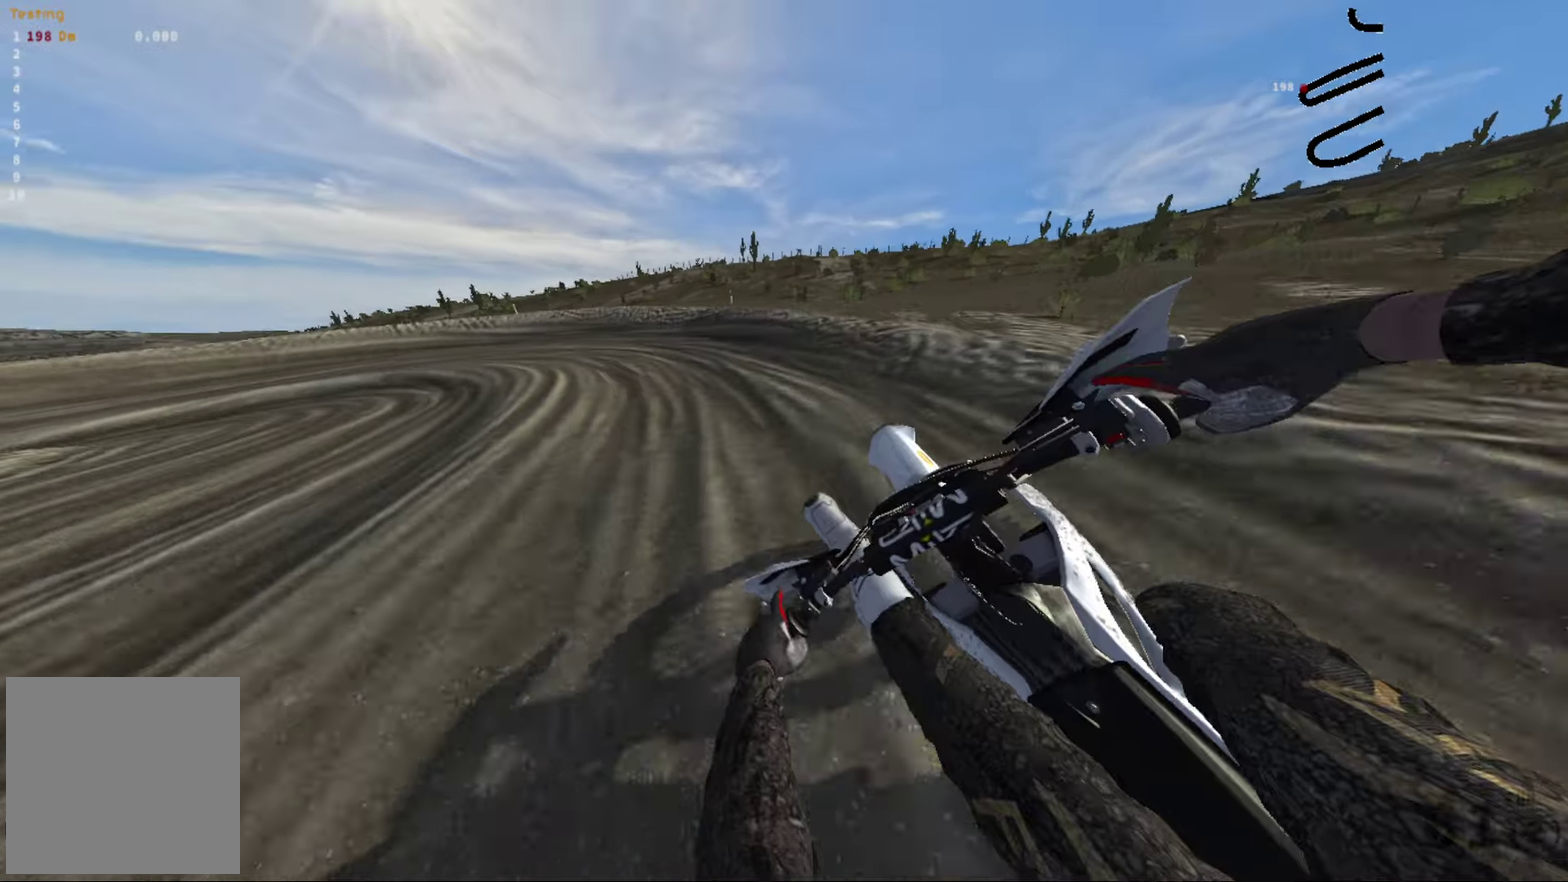
{"dt_ms": 600, "buttons": ["R2"], "left_stick": "left", "right_stick": "left", "events": [[367, "R2", "down"]]}
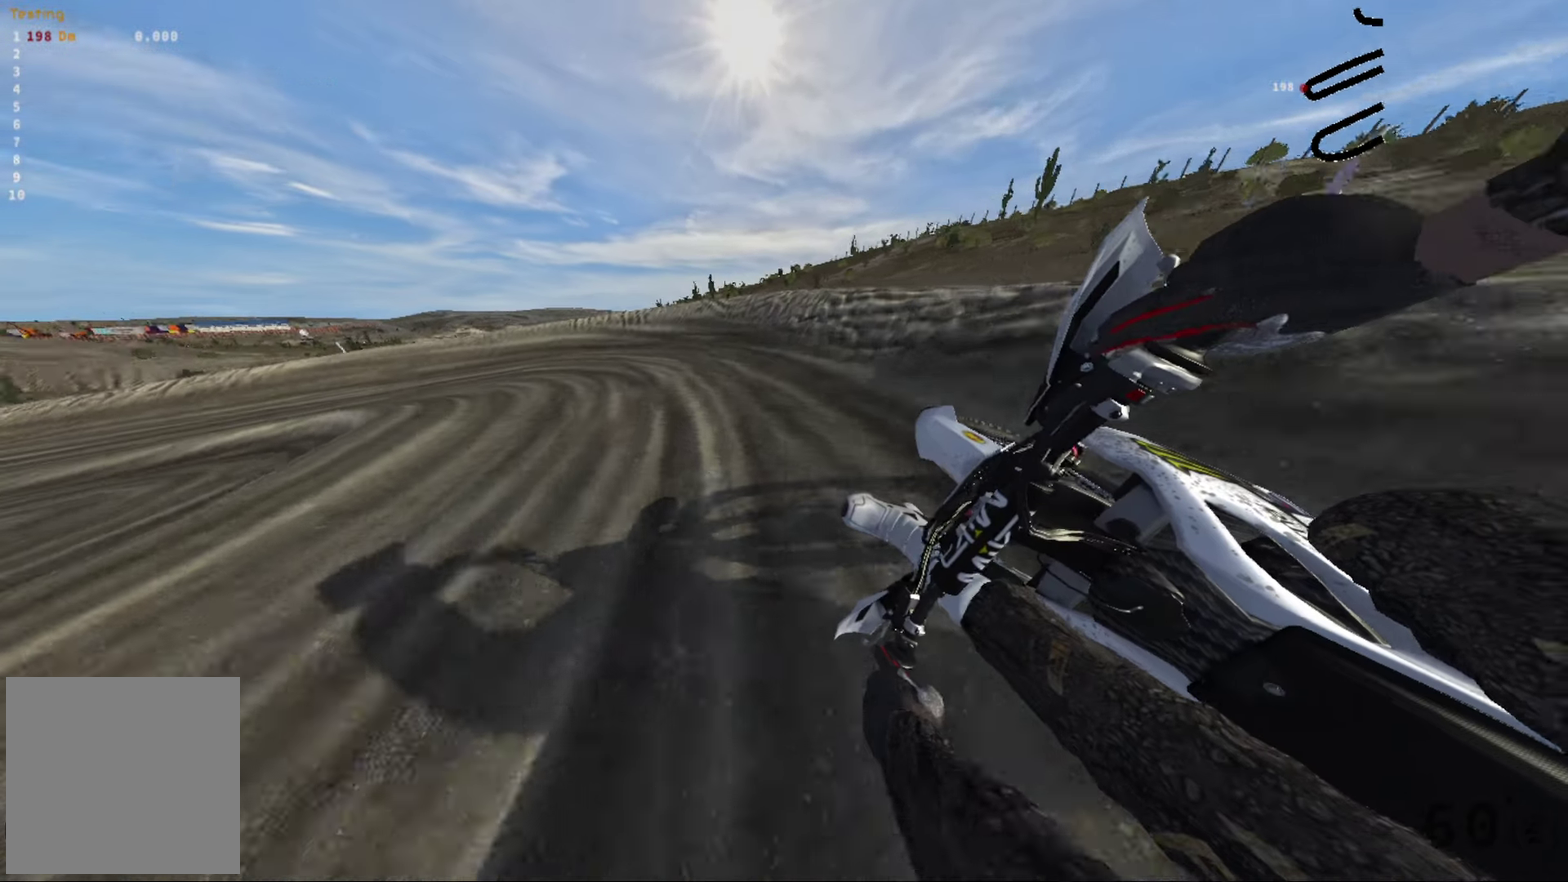
{"dt_ms": 300, "buttons": ["R2"], "left_stick": "left", "right_stick": "left", "events": [[117, "left_stick", "up-left"], [217, "left_stick", "left"]]}
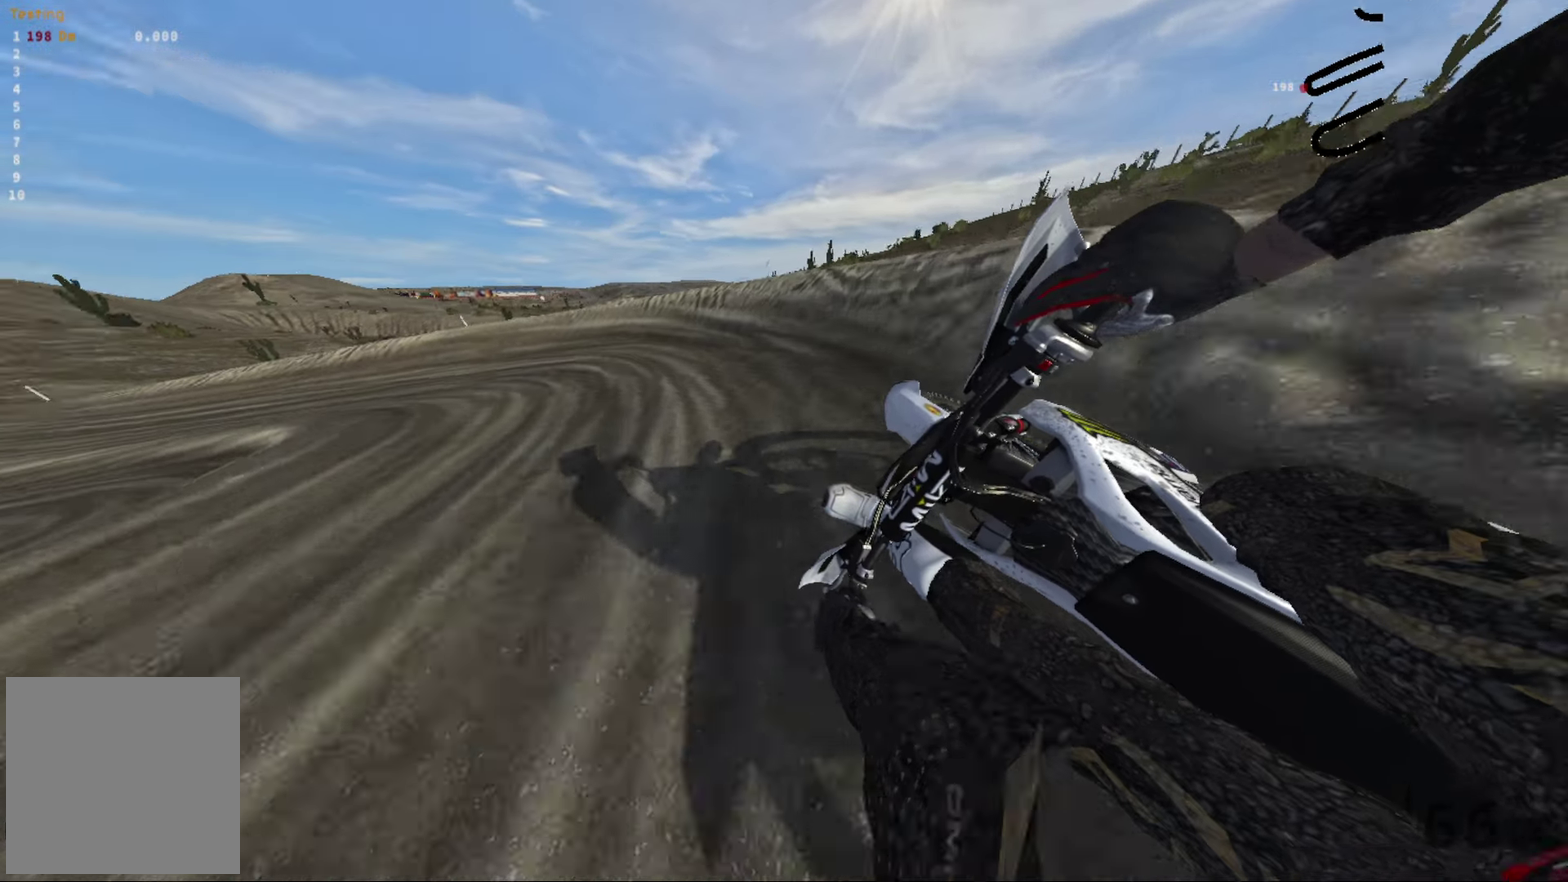
{"dt_ms": 700, "buttons": ["R2"], "left_stick": "center", "right_stick": "left", "events": [[100, "R2", "up"], [383, "R2", "down"], [700, "left_stick", "center"]]}
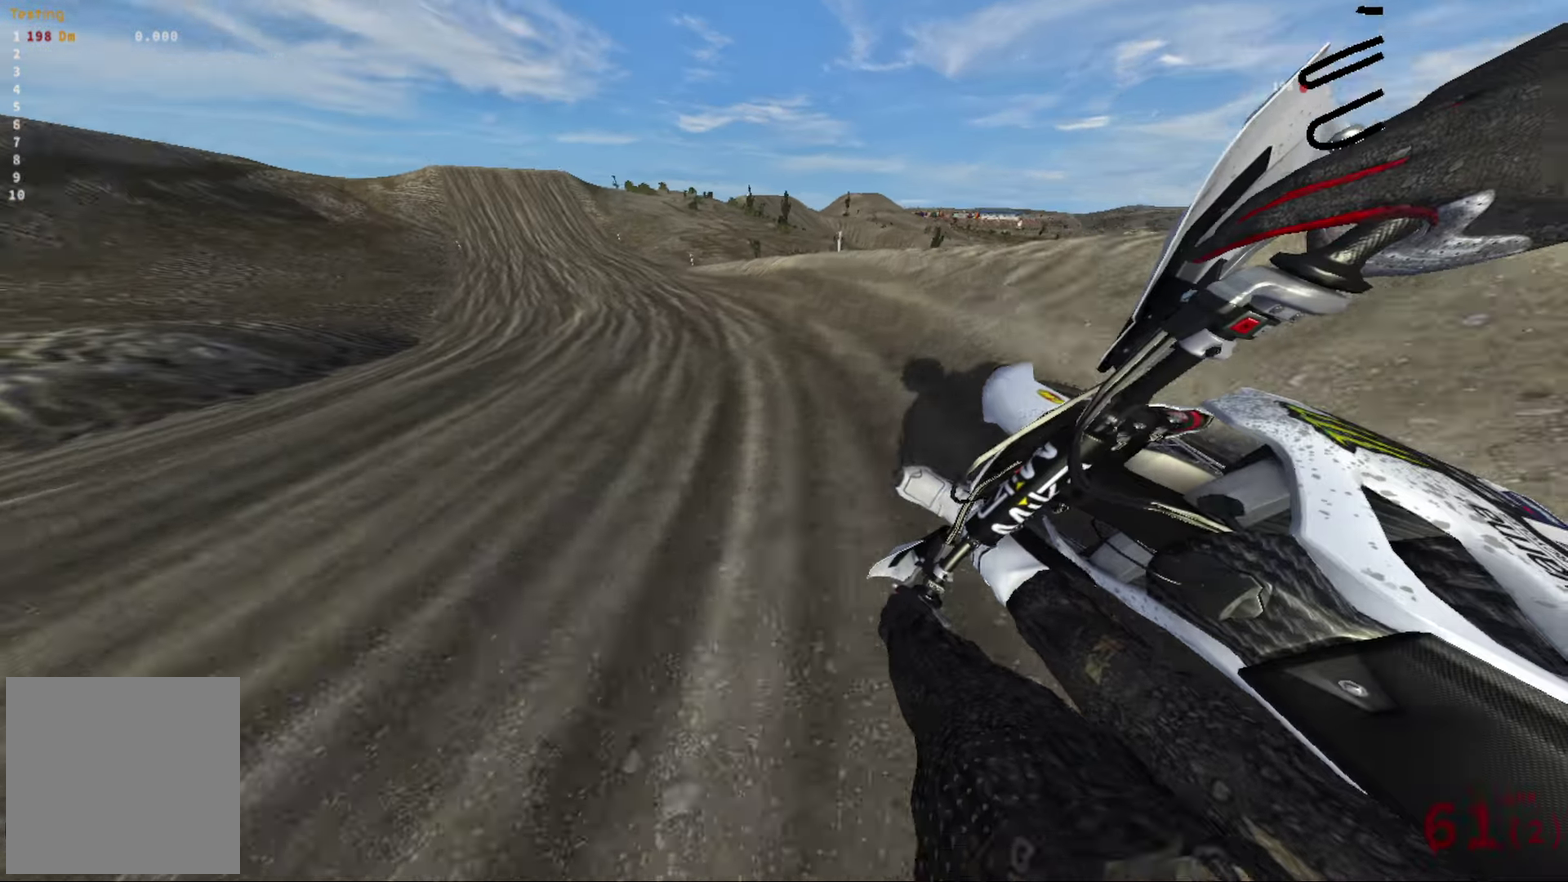
{"dt_ms": 300, "buttons": ["R2"], "left_stick": "center", "right_stick": "left", "events": []}
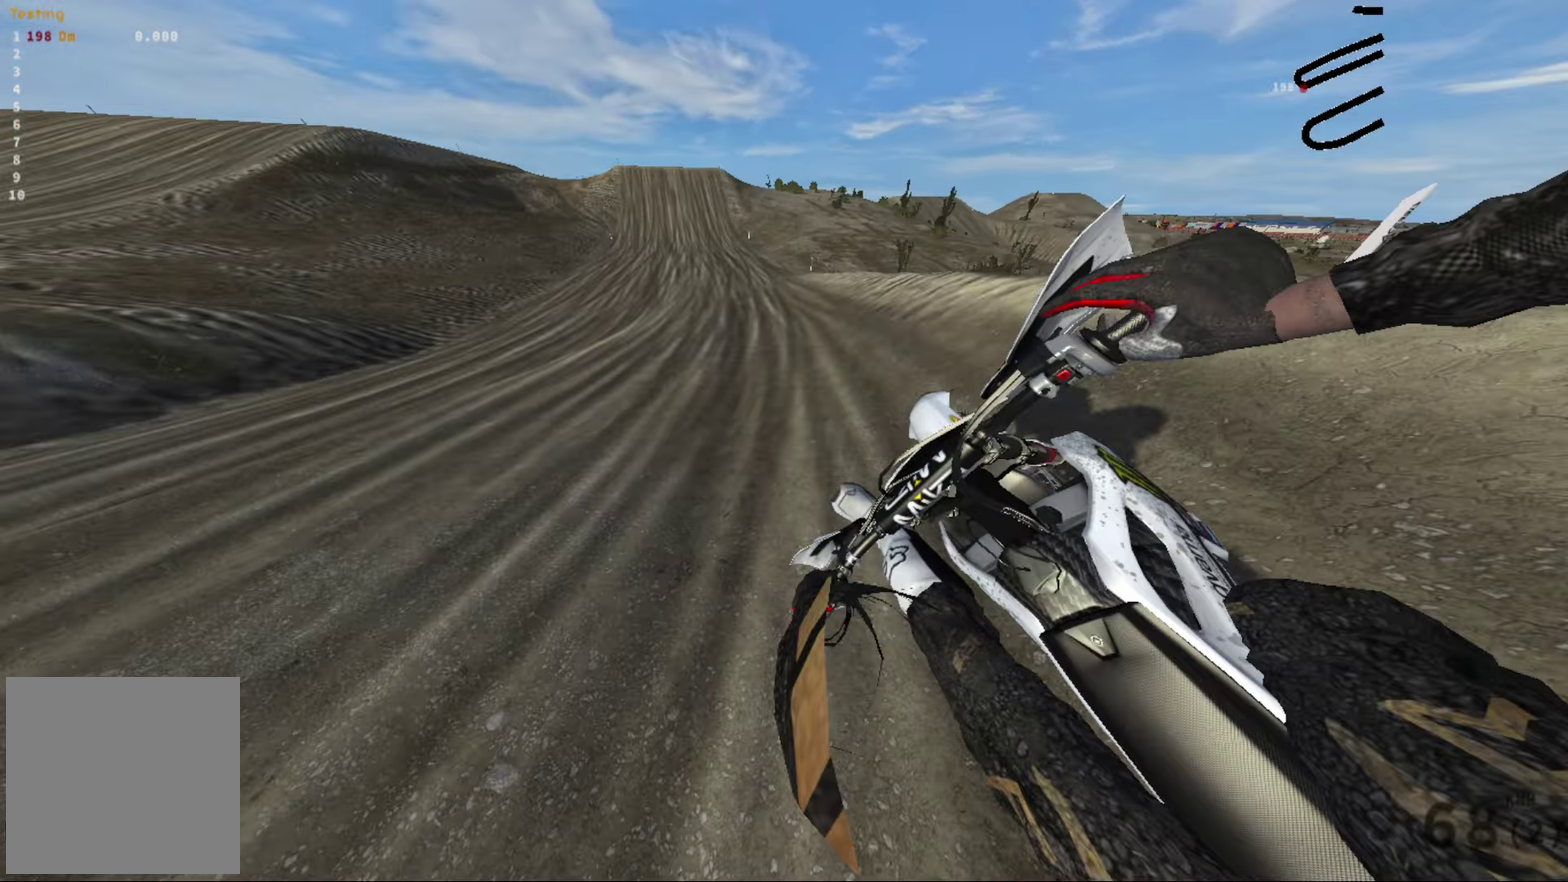
{"dt_ms": 700, "buttons": ["R2"], "left_stick": "up-left", "right_stick": "center", "events": [[517, "right_stick", "center"], [633, "left_stick", "left"], [683, "left_stick", "up-left"]]}
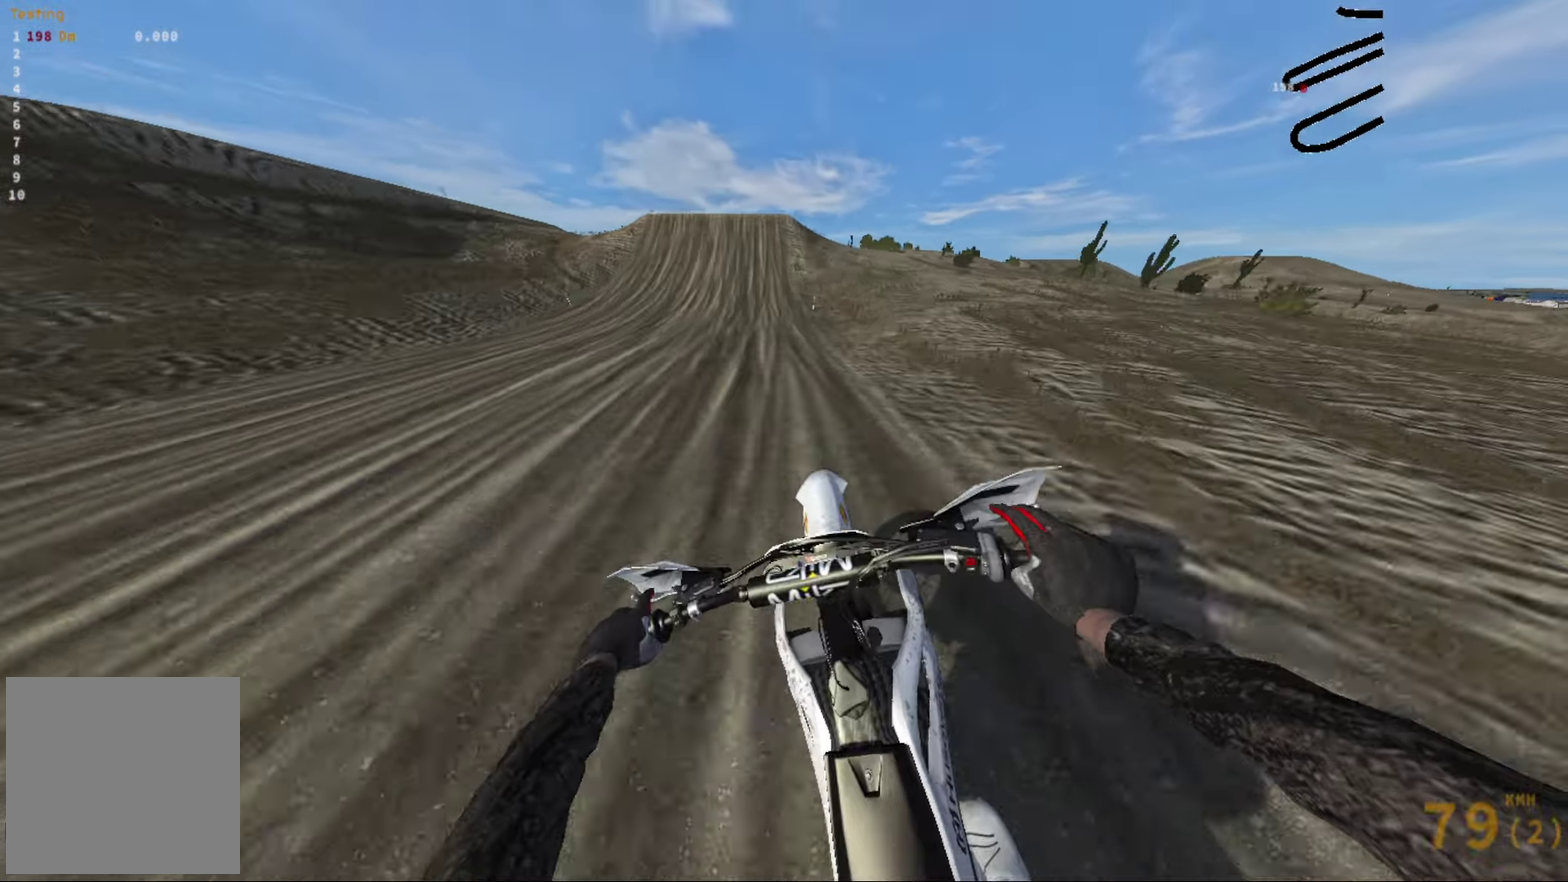
{"dt_ms": 300, "buttons": ["R2"], "left_stick": "center", "right_stick": "center"}
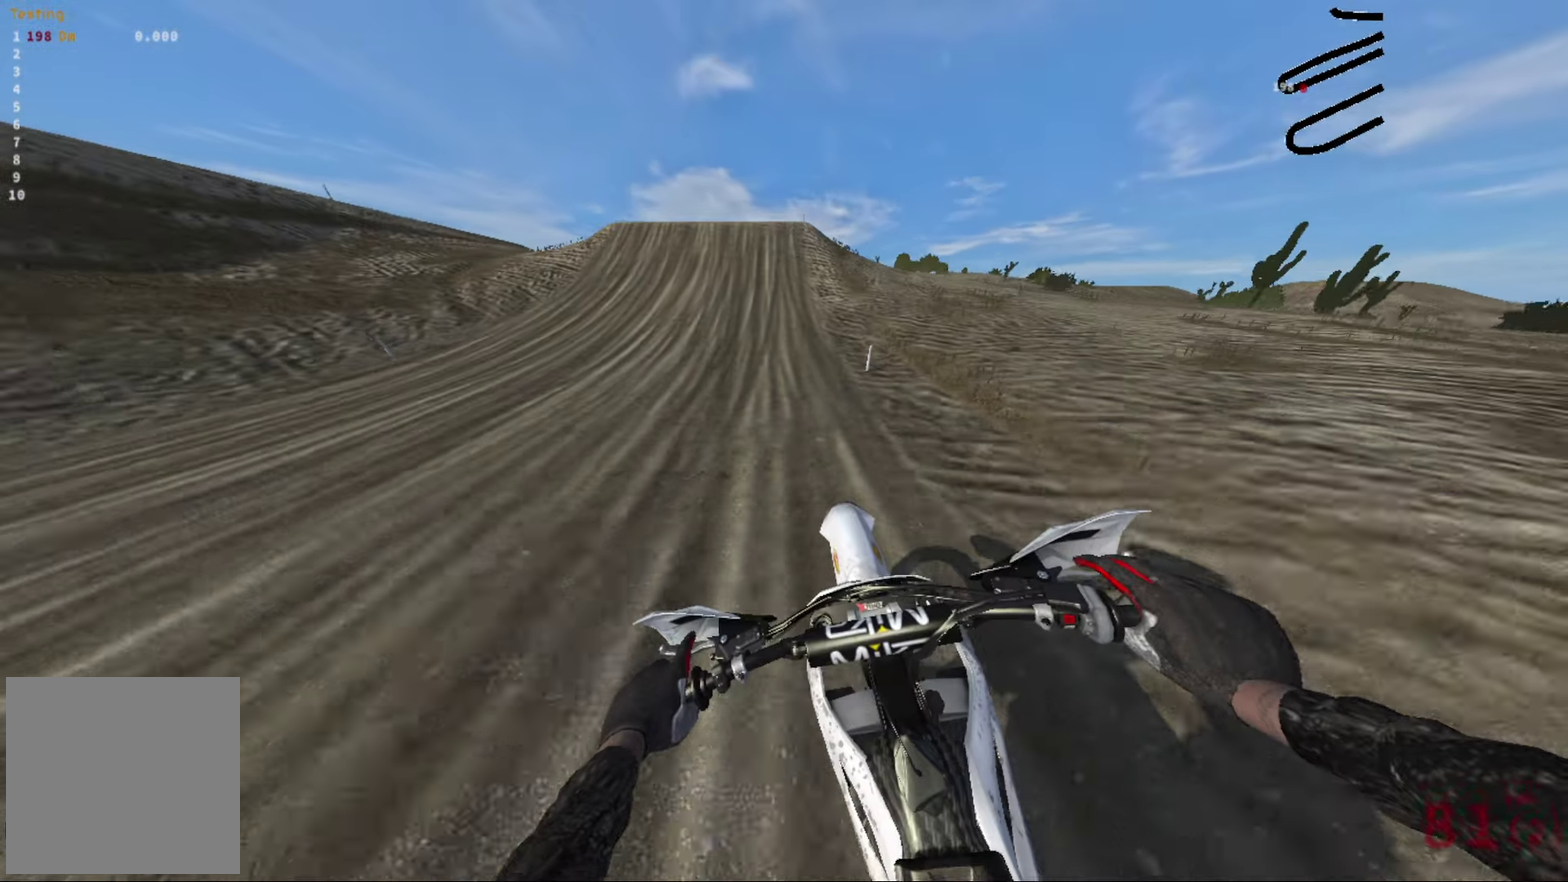
{"dt_ms": 700, "buttons": [], "left_stick": "left", "right_stick": "down-right", "events": [[283, "R2", "up"], [567, "left_stick", "left"], [600, "right_stick", "down-right"]]}
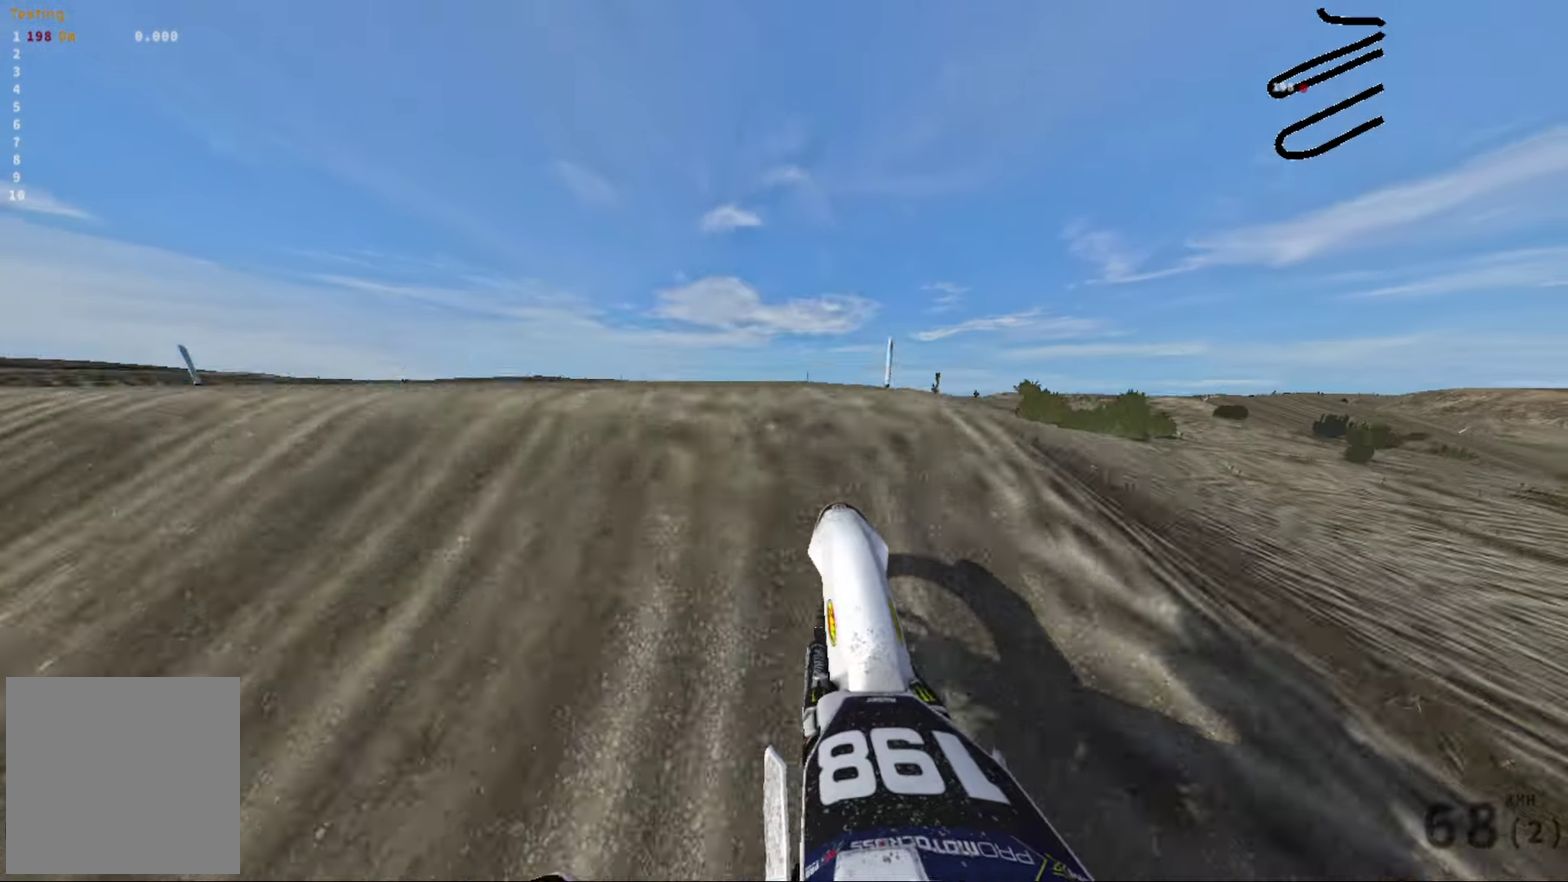
{"dt_ms": 300, "buttons": [], "left_stick": "right", "right_stick": "center", "events": [[17, "R2", "down"], [17, "left_stick", "up-left"], [133, "right_stick", "center"], [183, "left_stick", "up-right"], [217, "R2", "up"], [250, "left_stick", "right"]]}
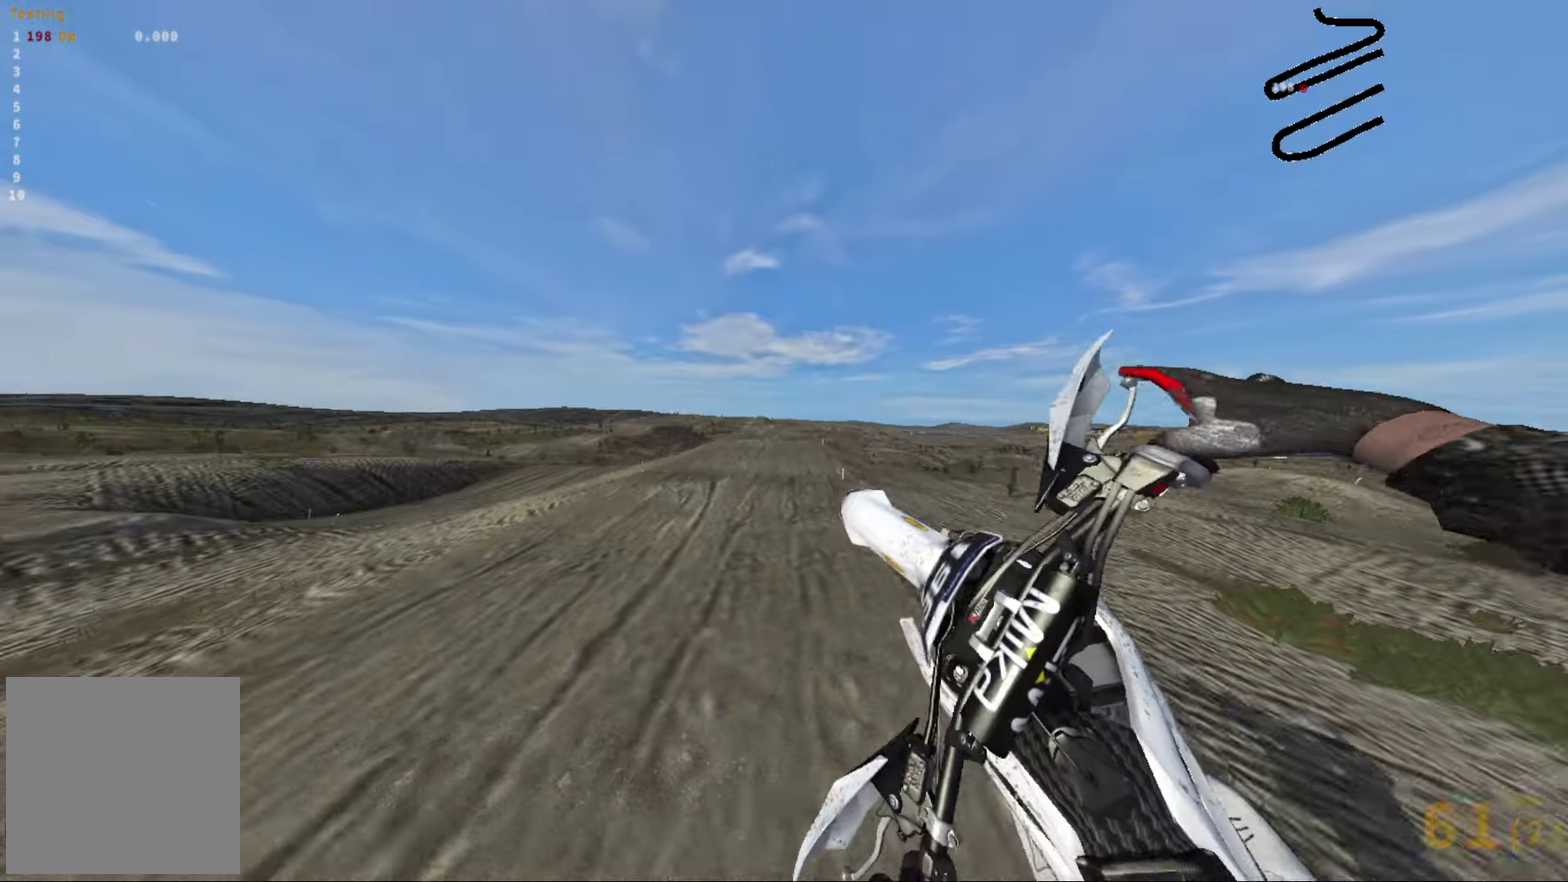
{"dt_ms": 900, "buttons": ["R2"], "left_stick": "right", "right_stick": "up-left", "events": [[317, "R2", "down"], [483, "R2", "up"], [500, "right_stick", "up-left"], [533, "R2", "down"], [667, "right_stick", "left"], [733, "right_stick", "up-left"]]}
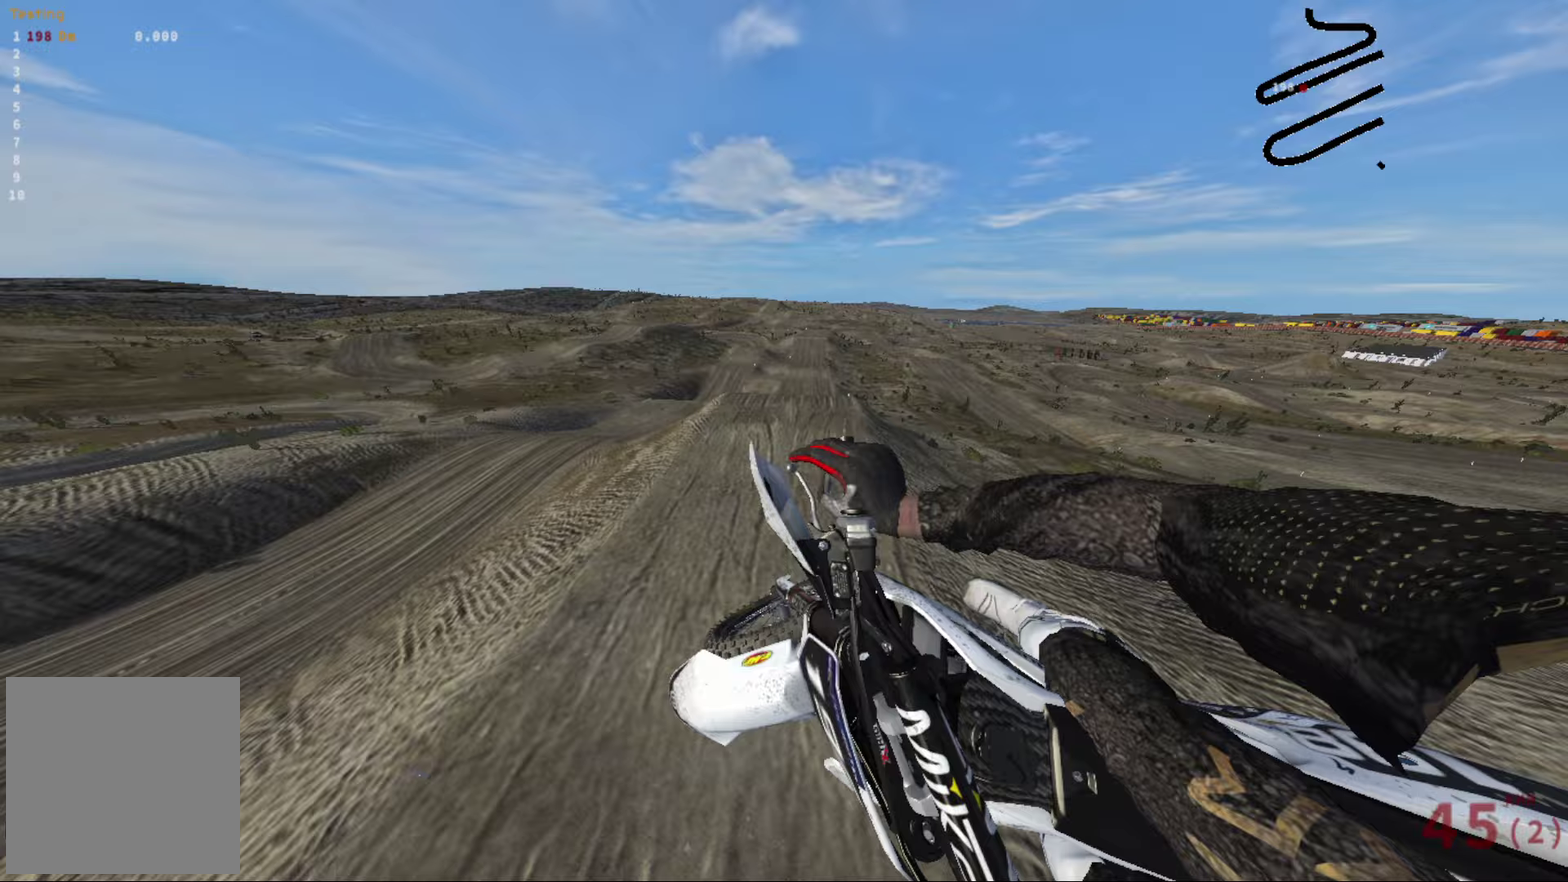
{"dt_ms": 300, "buttons": ["R2"], "left_stick": "center", "right_stick": "up-left", "events": [[300, "left_stick", "center"]]}
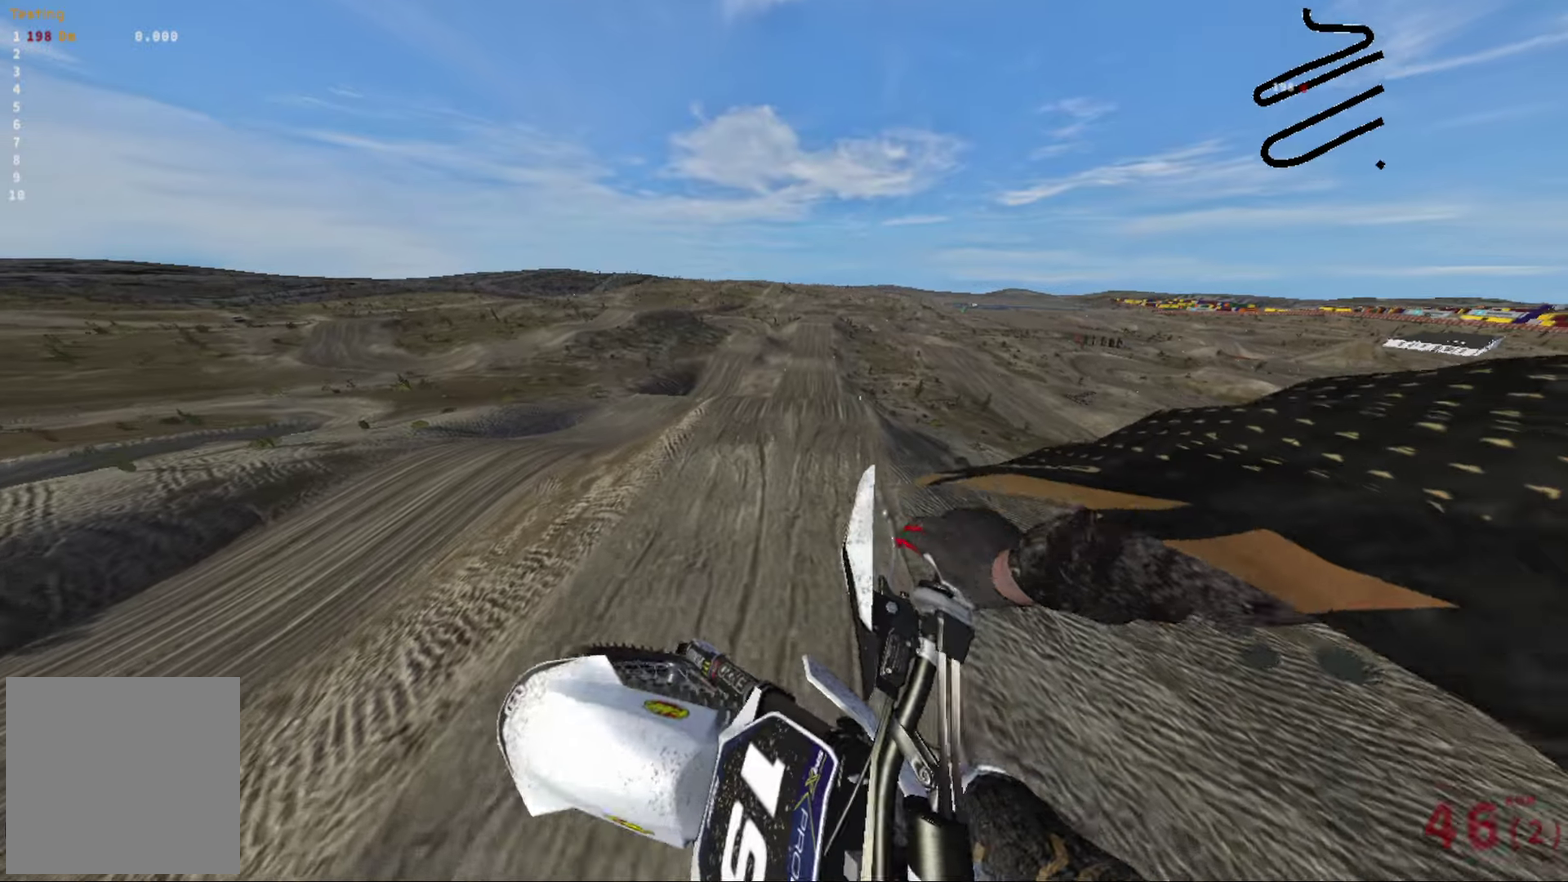
{"dt_ms": 700, "buttons": ["R2"], "left_stick": "center", "right_stick": "center", "events": [[67, "R2", "up"], [167, "R2", "down"], [283, "right_stick", "up"], [700, "right_stick", "center"]]}
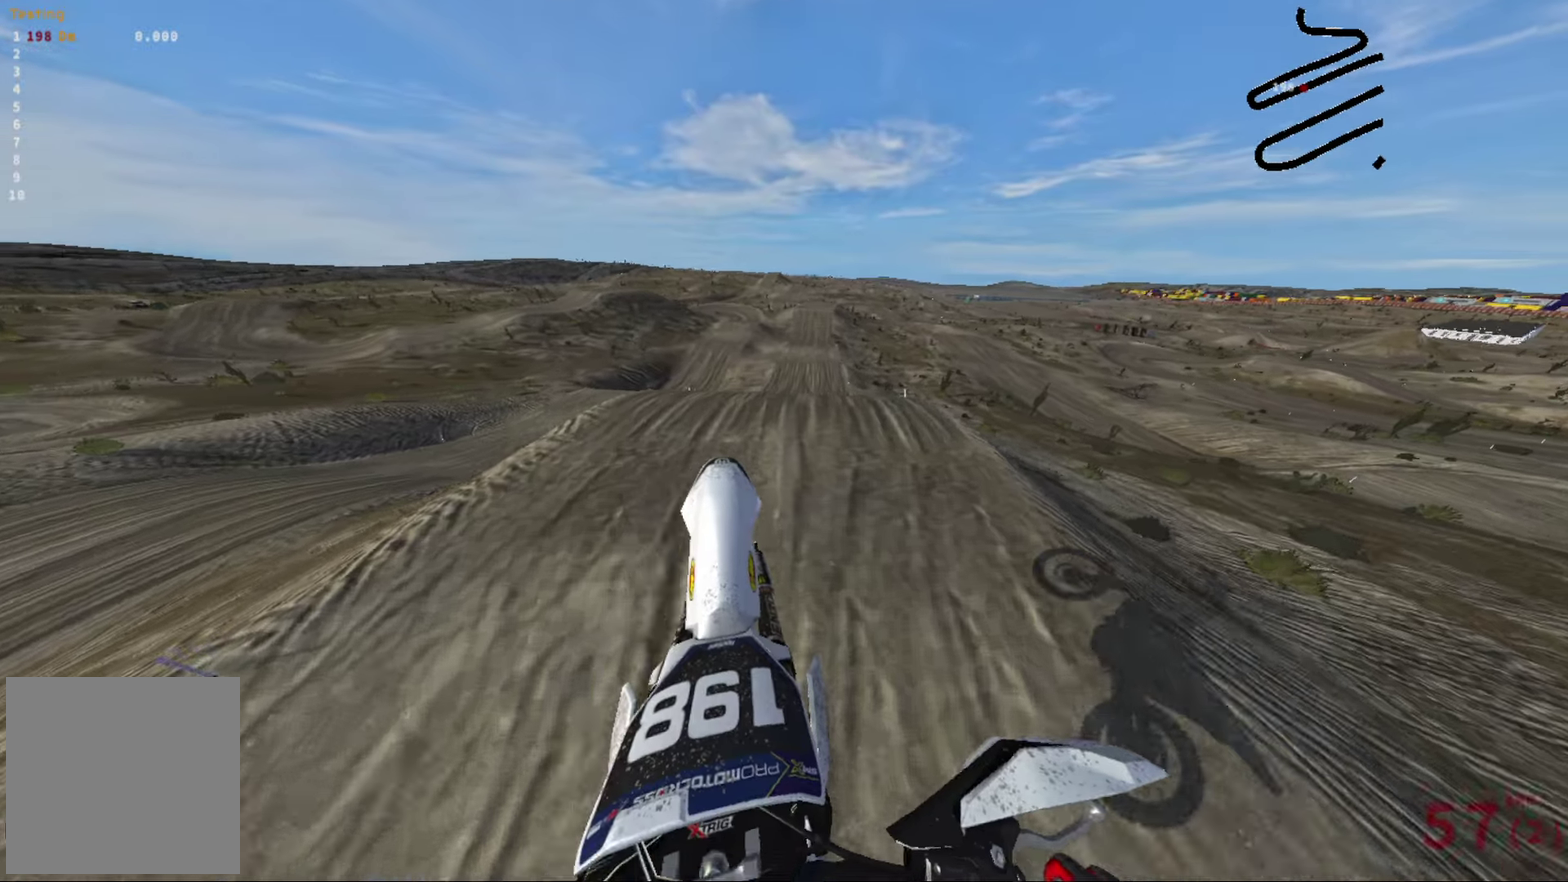
{"dt_ms": 300, "buttons": [], "left_stick": "center", "right_stick": "center", "events": [[250, "R2", "up"]]}
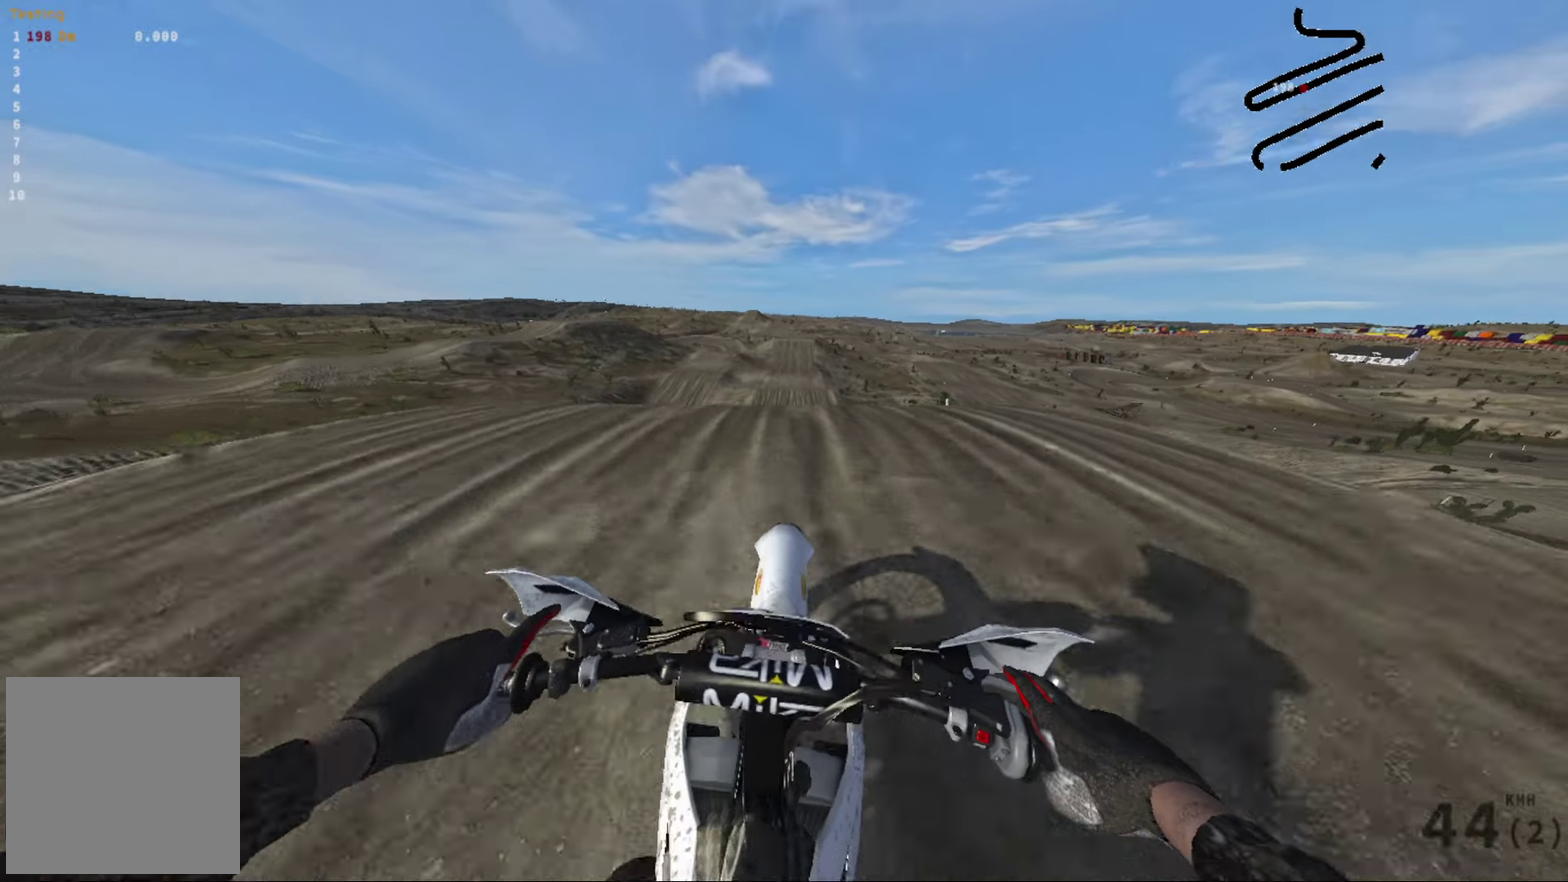
{"dt_ms": 700, "buttons": [], "left_stick": "center", "right_stick": "center", "events": []}
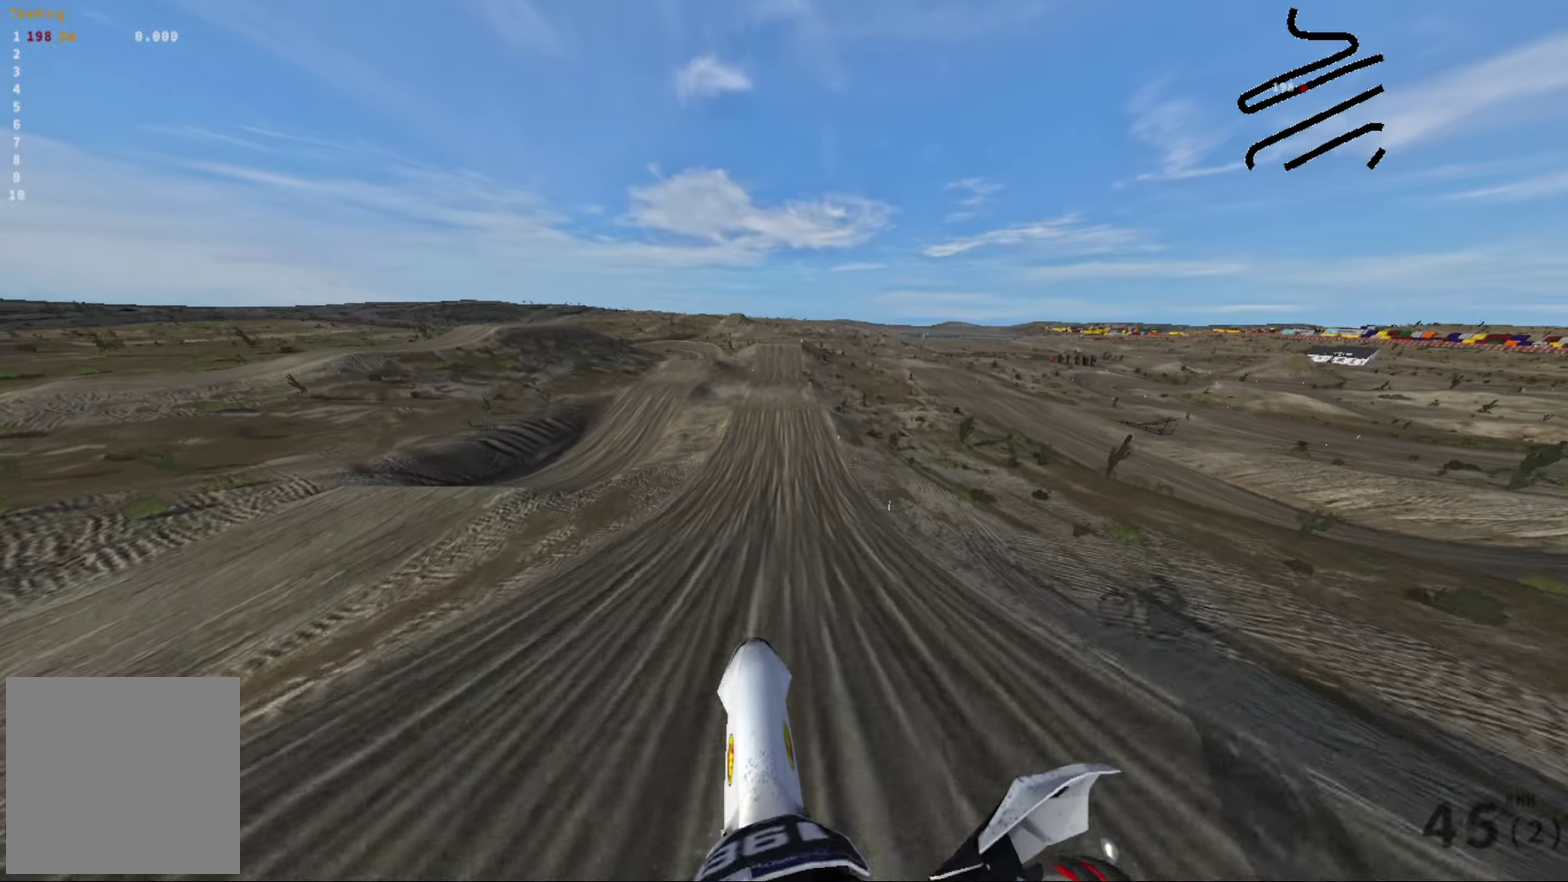
{"dt_ms": 300, "buttons": [], "left_stick": "center", "right_stick": "center", "events": [[67, "R2", "down"], [167, "R2", "up"]]}
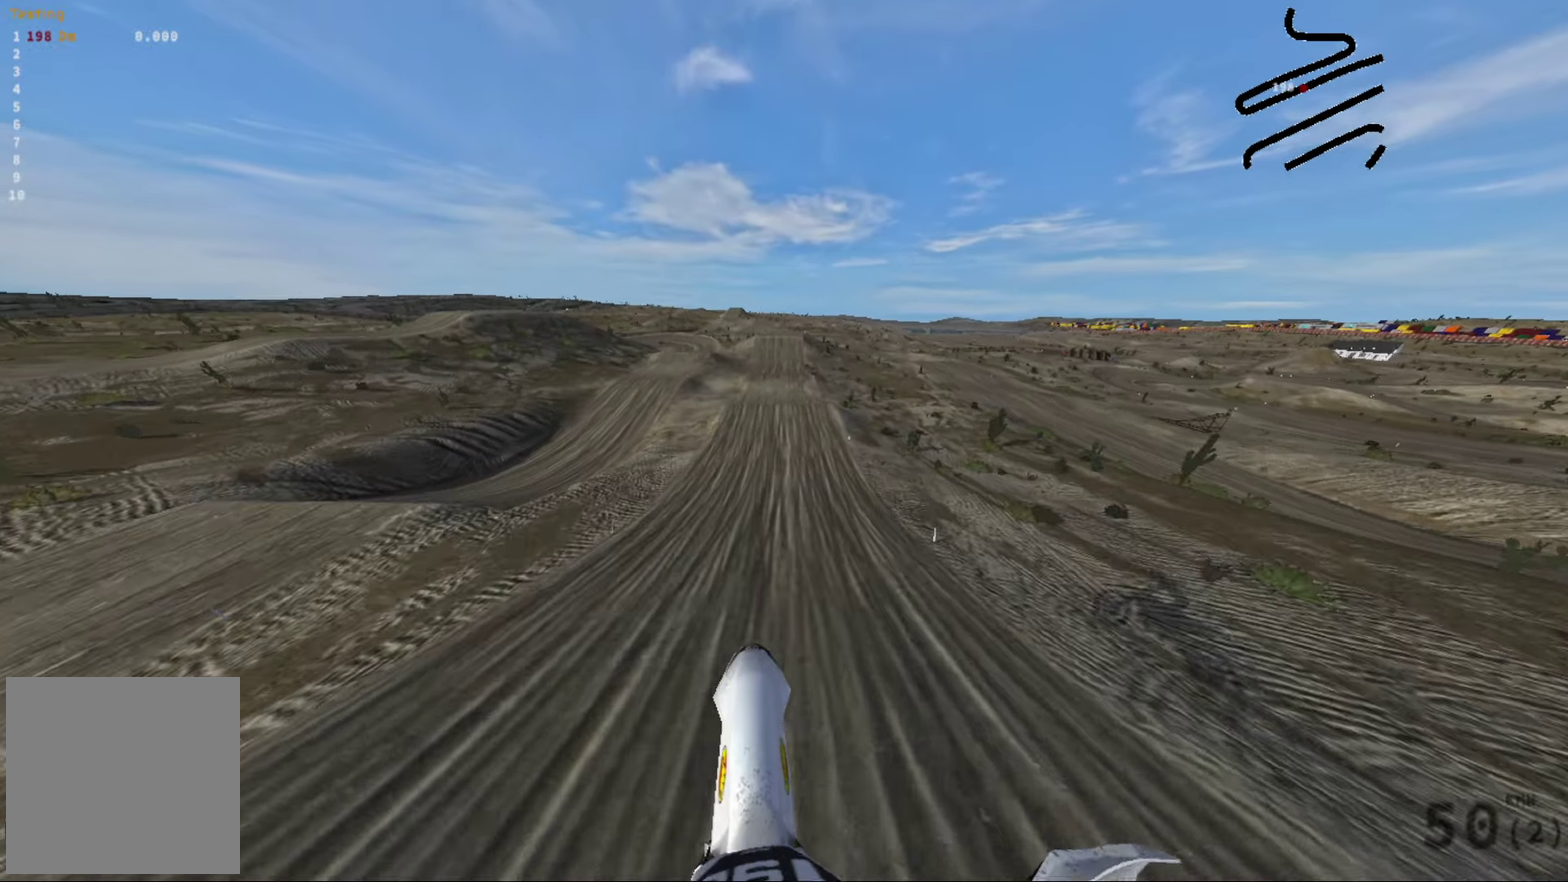
{"dt_ms": 700, "buttons": ["R2"], "left_stick": "center", "right_stick": "center", "events": [[17, "left_stick", "left"], [117, "R2", "down"], [117, "left_stick", "center"]]}